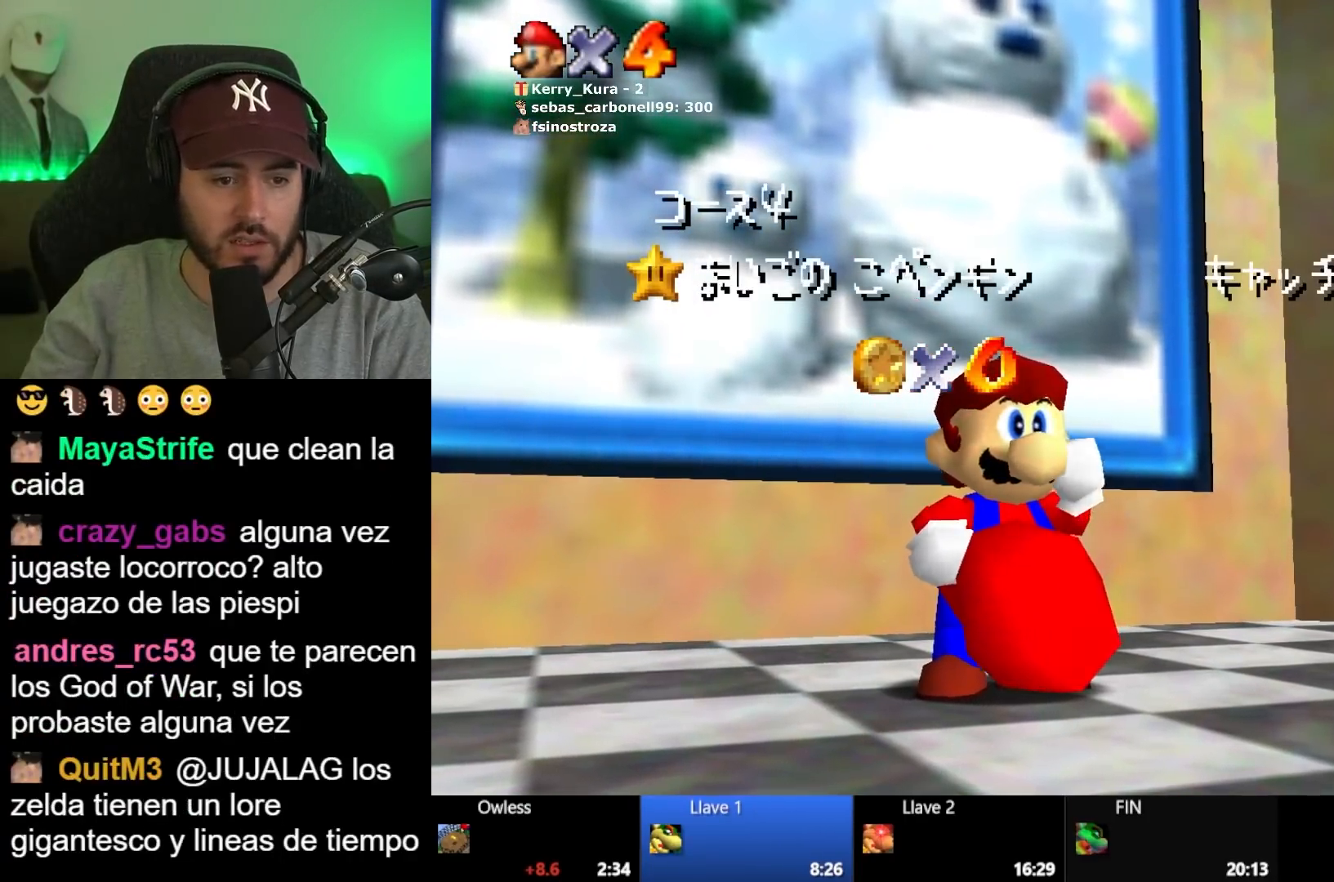
Gameplay with a controller (Xbox layout); each line is a JSON object with the inputs held at the frame after it. "events" lists button and stick changes between this image and that frame as [ms after this image, input, new state], when the widget could be followed in between.
{"buttons": ["A"], "left_stick": "center", "right_stick": "center", "events": [[100, "A", "down"], [167, "A", "up"], [283, "A", "down"], [367, "A", "up"], [433, "A", "down"]]}
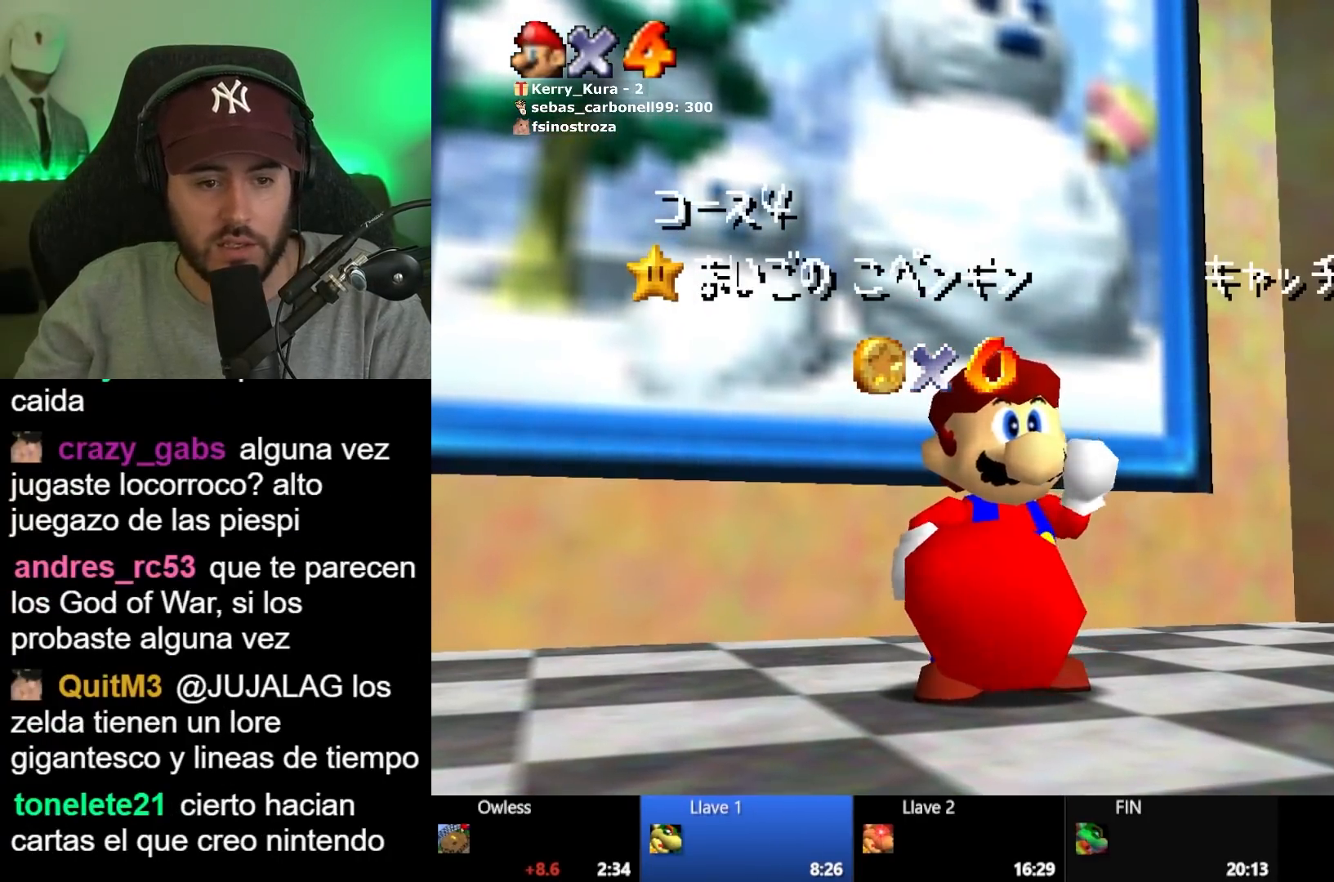
{"buttons": ["A"], "left_stick": "center", "right_stick": "center", "events": [[50, "A", "up"], [117, "A", "down"], [233, "A", "up"], [283, "A", "down"], [400, "A", "up"], [467, "A", "down"]]}
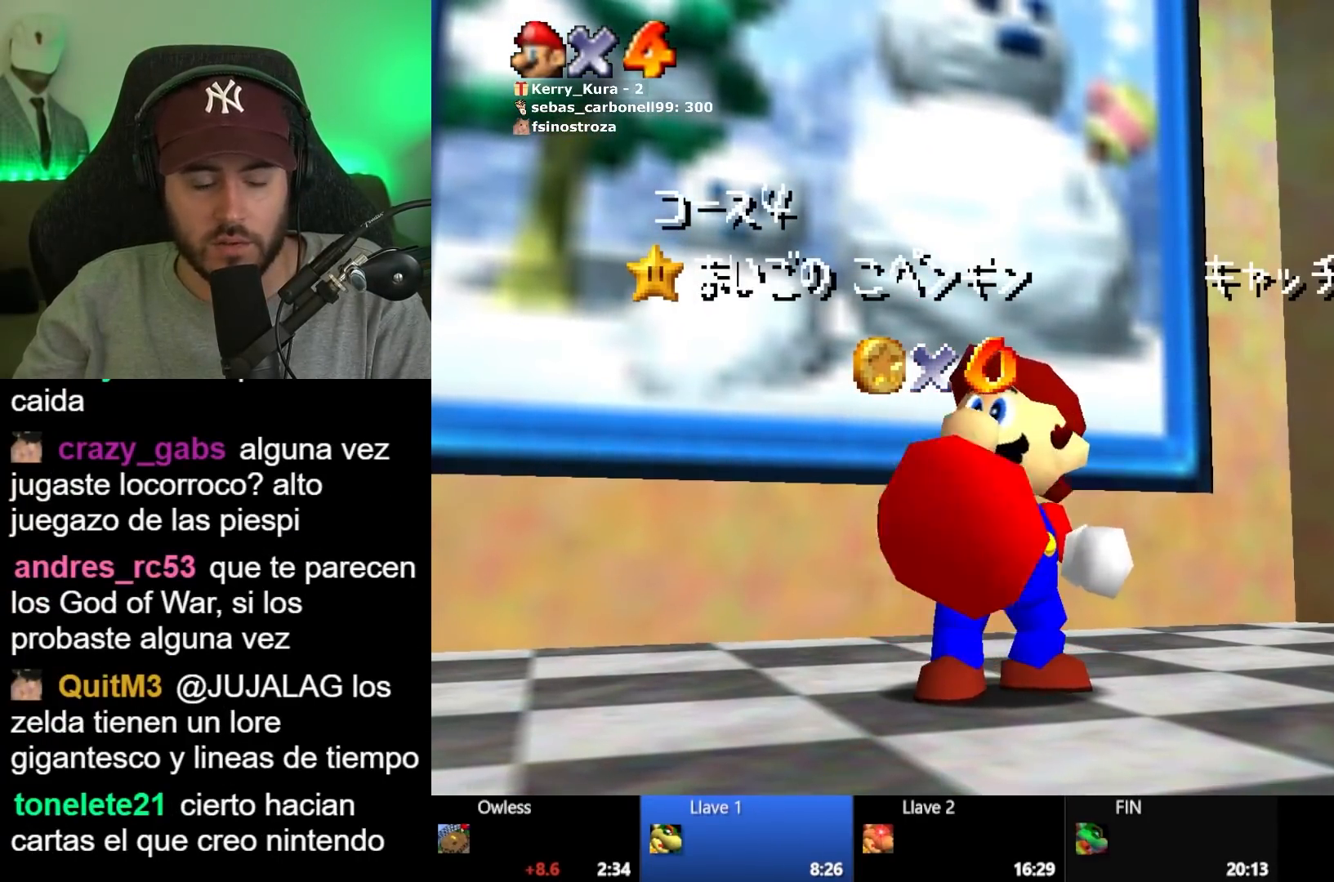
{"buttons": [], "left_stick": "center", "right_stick": "center", "events": [[100, "A", "up"], [167, "A", "down"], [283, "A", "up"], [333, "A", "down"], [450, "A", "up"]]}
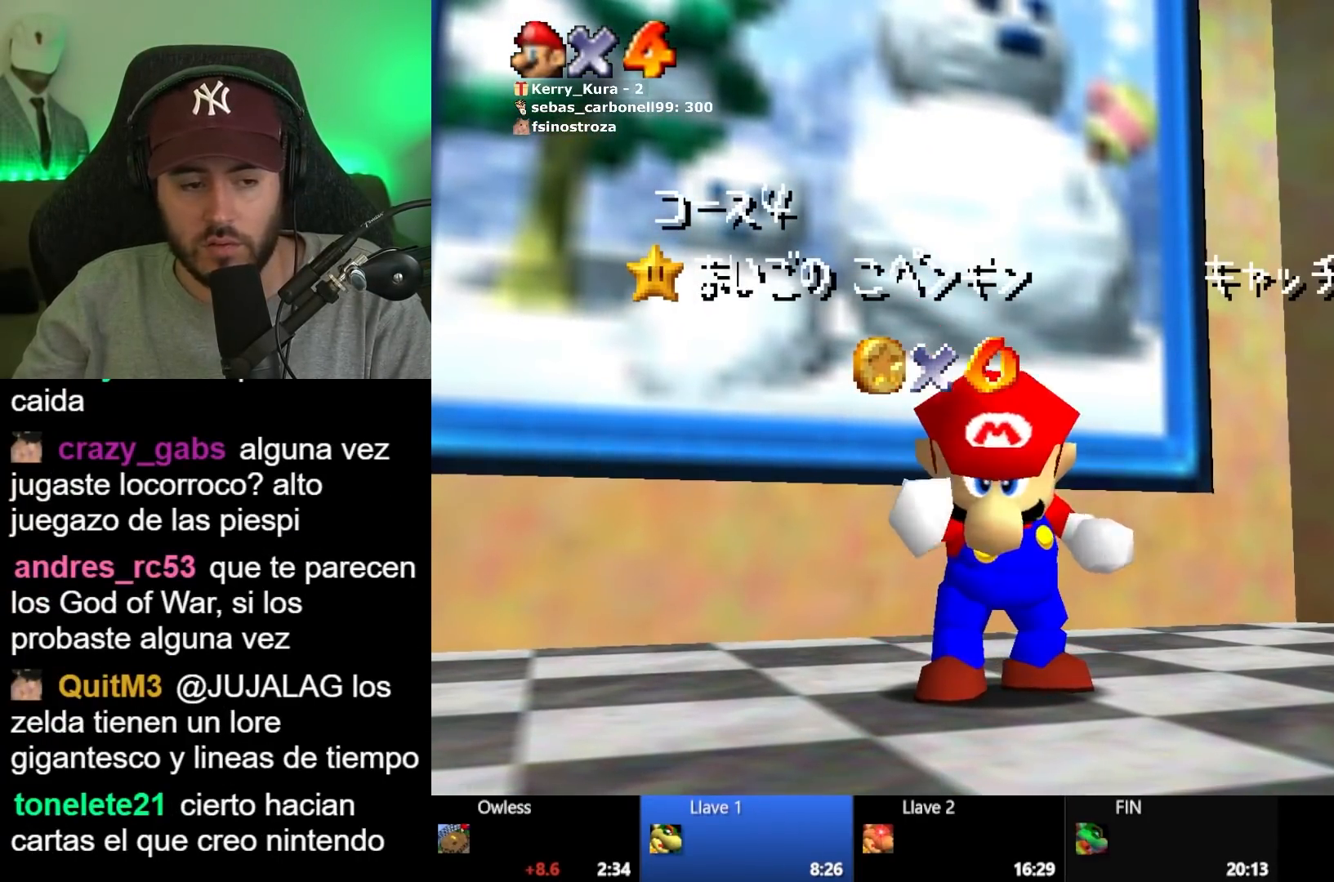
{"buttons": [], "left_stick": "center", "right_stick": "center", "events": [[50, "A", "down"], [117, "A", "up"], [217, "A", "down"], [317, "A", "up"], [400, "A", "down"], [500, "A", "up"]]}
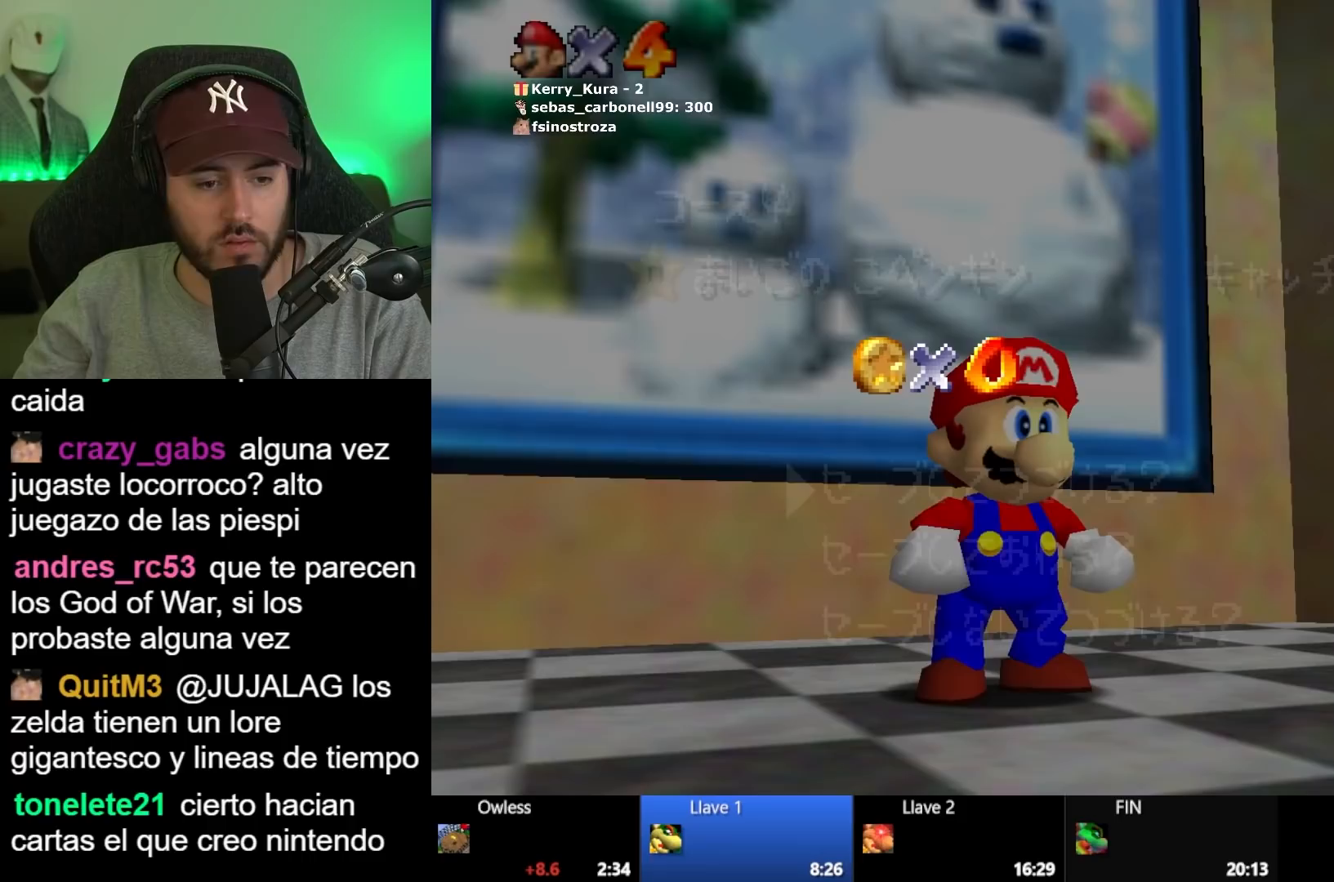
{"buttons": [], "left_stick": "center", "right_stick": "center", "events": [[83, "A", "down"], [167, "A", "up"], [250, "A", "down"], [350, "A", "up"]]}
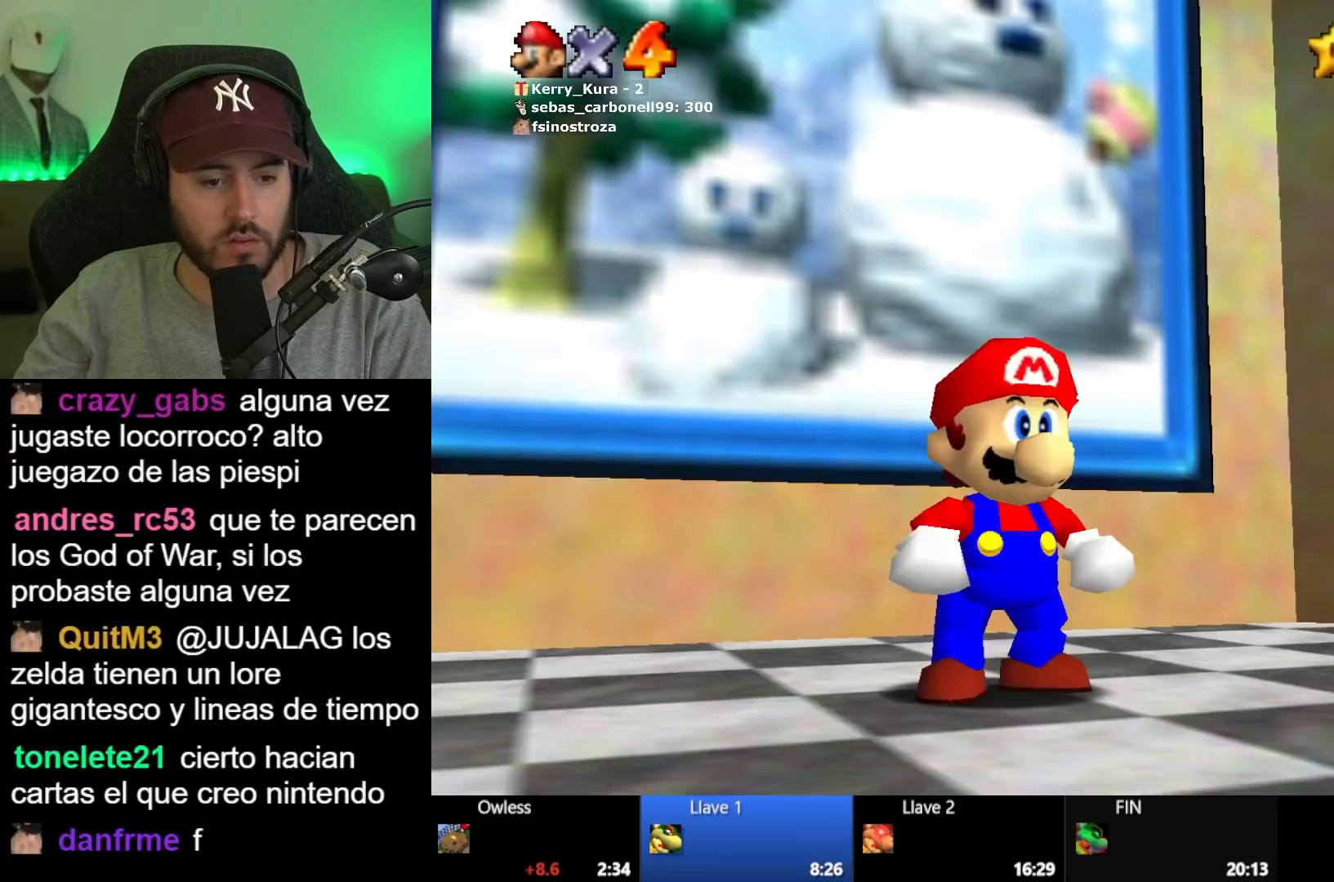
{"buttons": ["A"], "left_stick": "up-left", "right_stick": "center"}
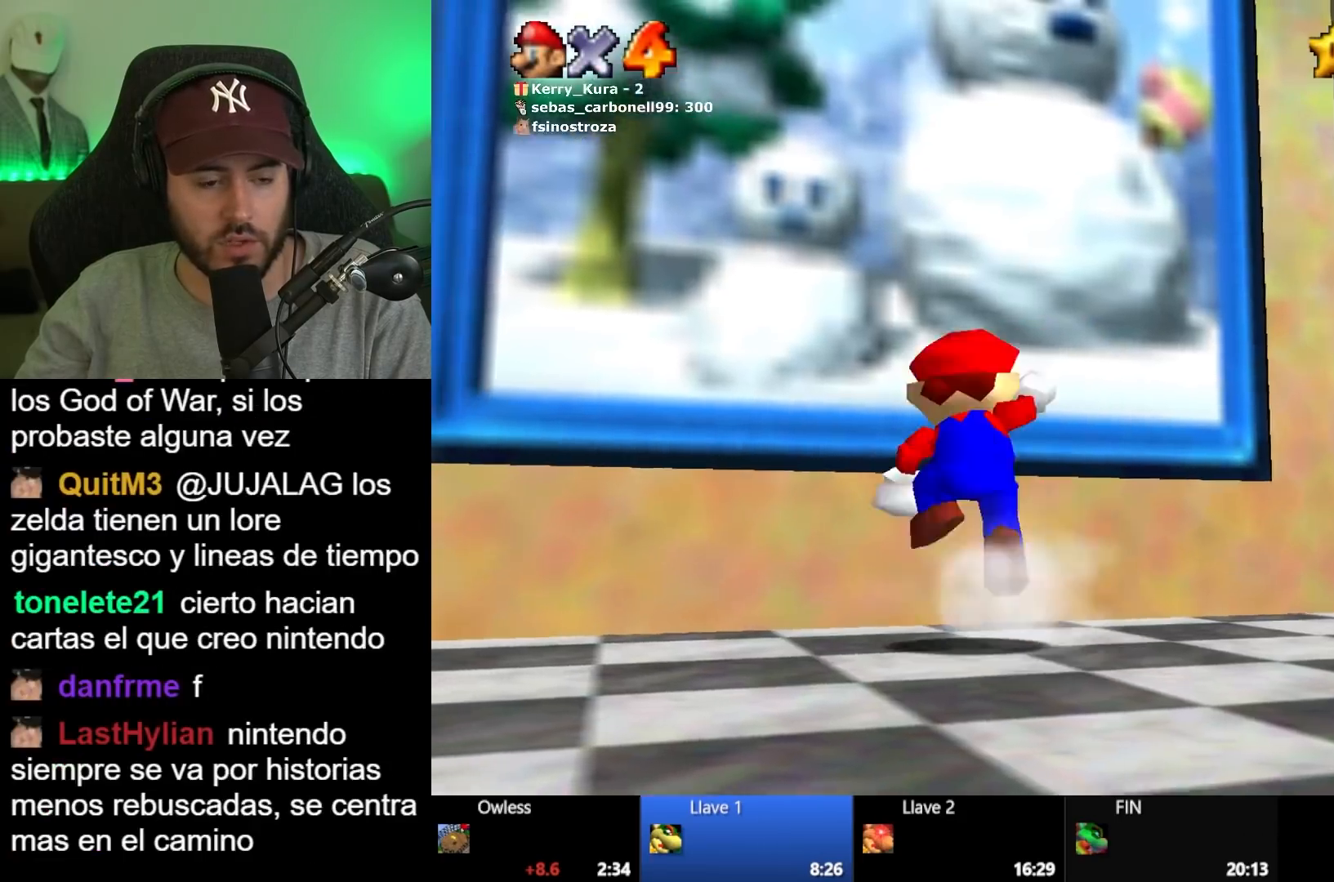
{"buttons": [], "left_stick": "up", "right_stick": "center"}
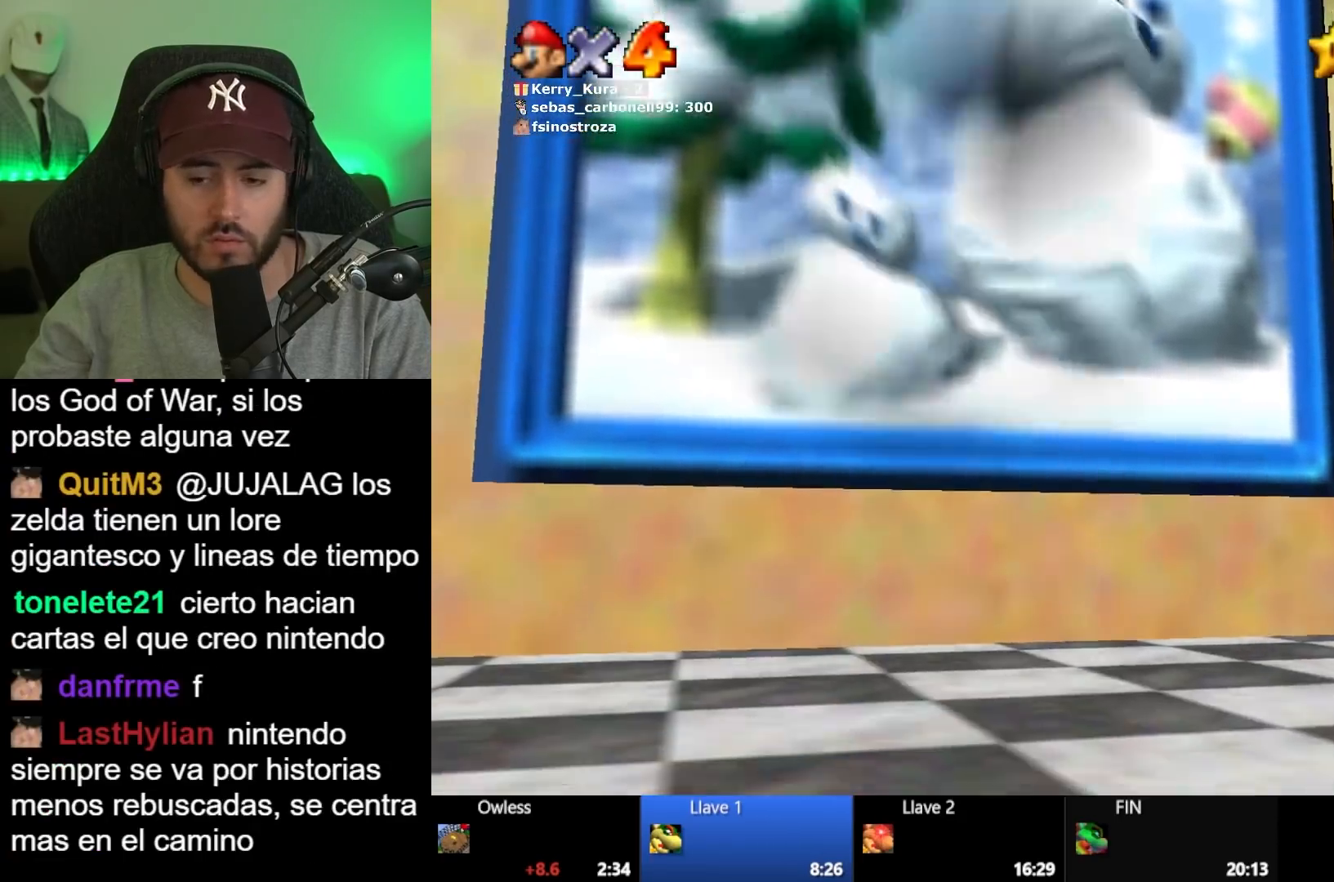
{"buttons": ["A"], "left_stick": "center", "right_stick": "center", "events": [[67, "A", "down"], [150, "A", "up"], [267, "A", "down"], [350, "A", "up"], [483, "A", "down"], [483, "left_stick", "center"]]}
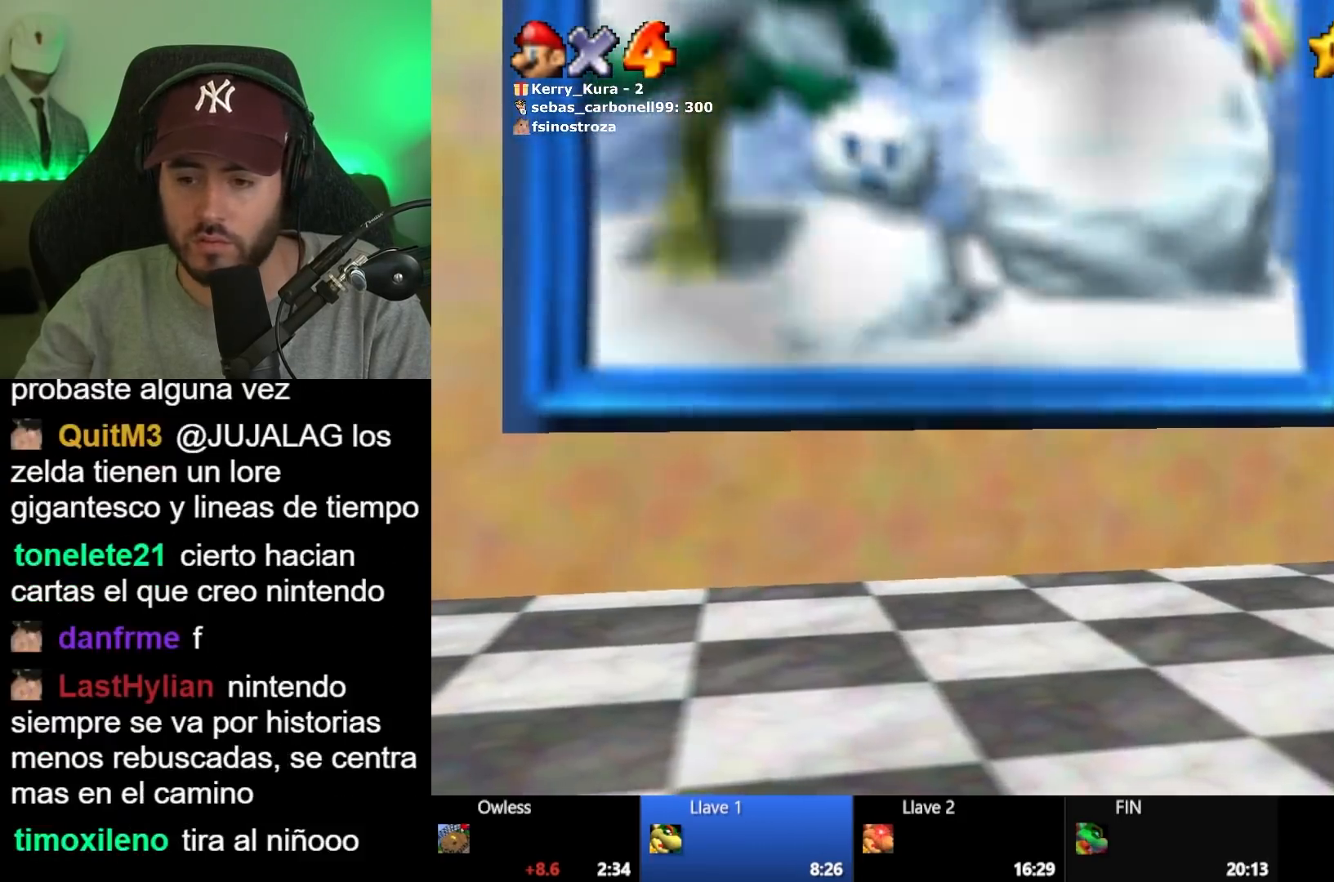
{"buttons": [], "left_stick": "center", "right_stick": "center", "events": [[67, "A", "up"], [167, "A", "down"], [283, "A", "up"], [333, "A", "down"], [467, "A", "up"]]}
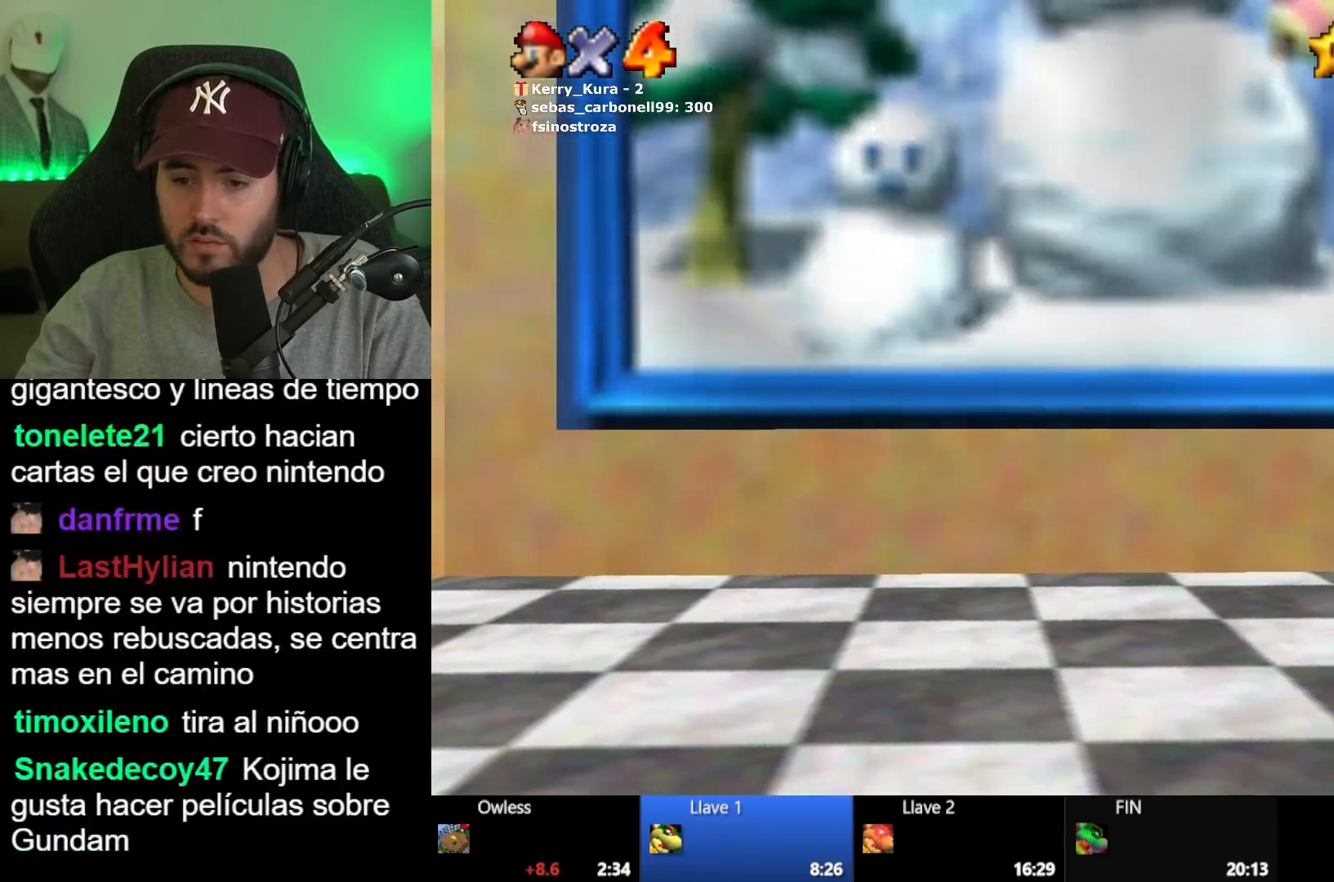
{"buttons": [], "left_stick": "center", "right_stick": "center", "events": [[17, "A", "down"], [150, "A", "up"], [217, "A", "down"], [333, "A", "up"], [400, "A", "down"], [500, "A", "up"]]}
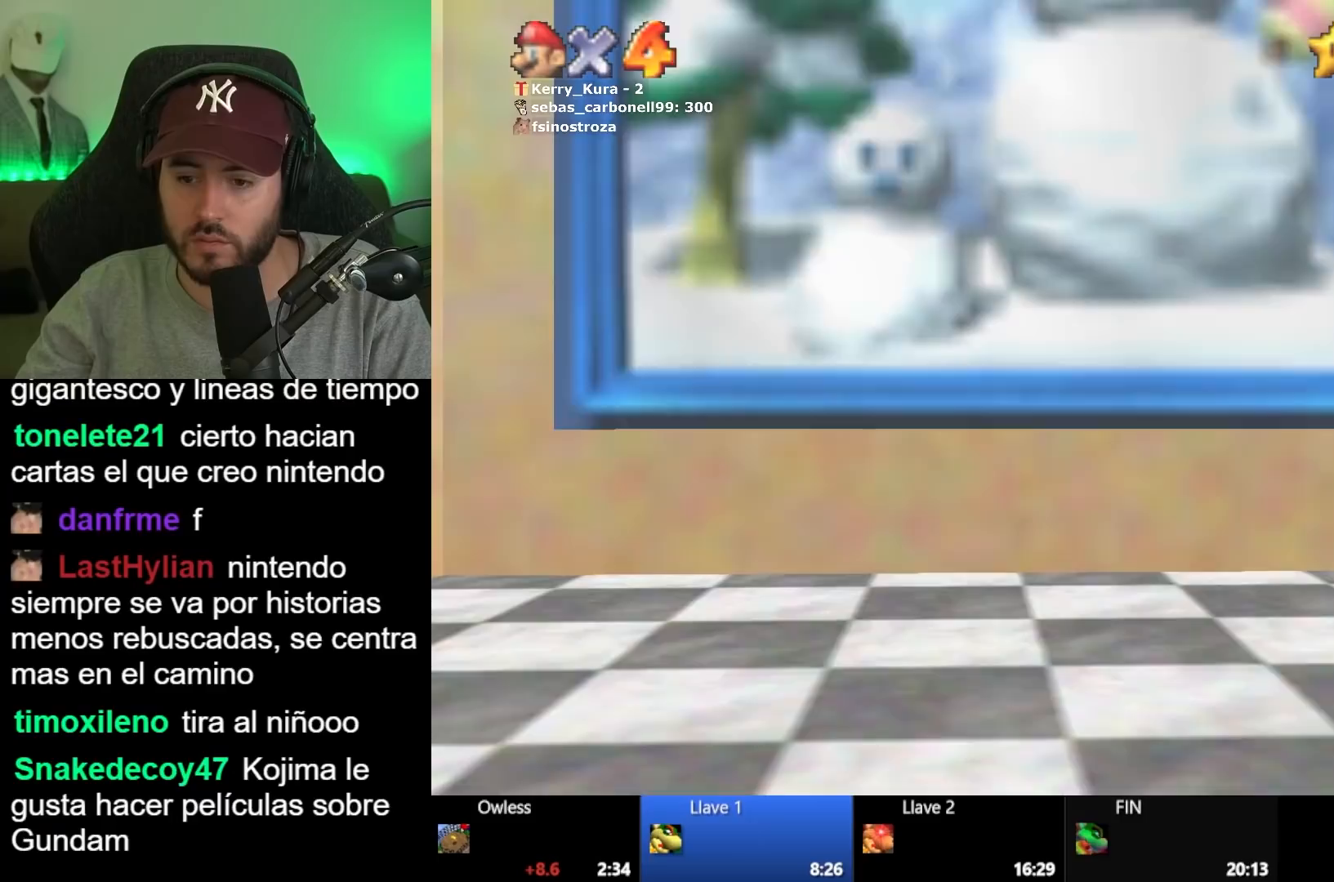
{"buttons": ["A"], "left_stick": "center", "right_stick": "center", "events": [[83, "A", "down"], [183, "A", "up"], [250, "A", "down"], [367, "A", "up"], [433, "A", "down"]]}
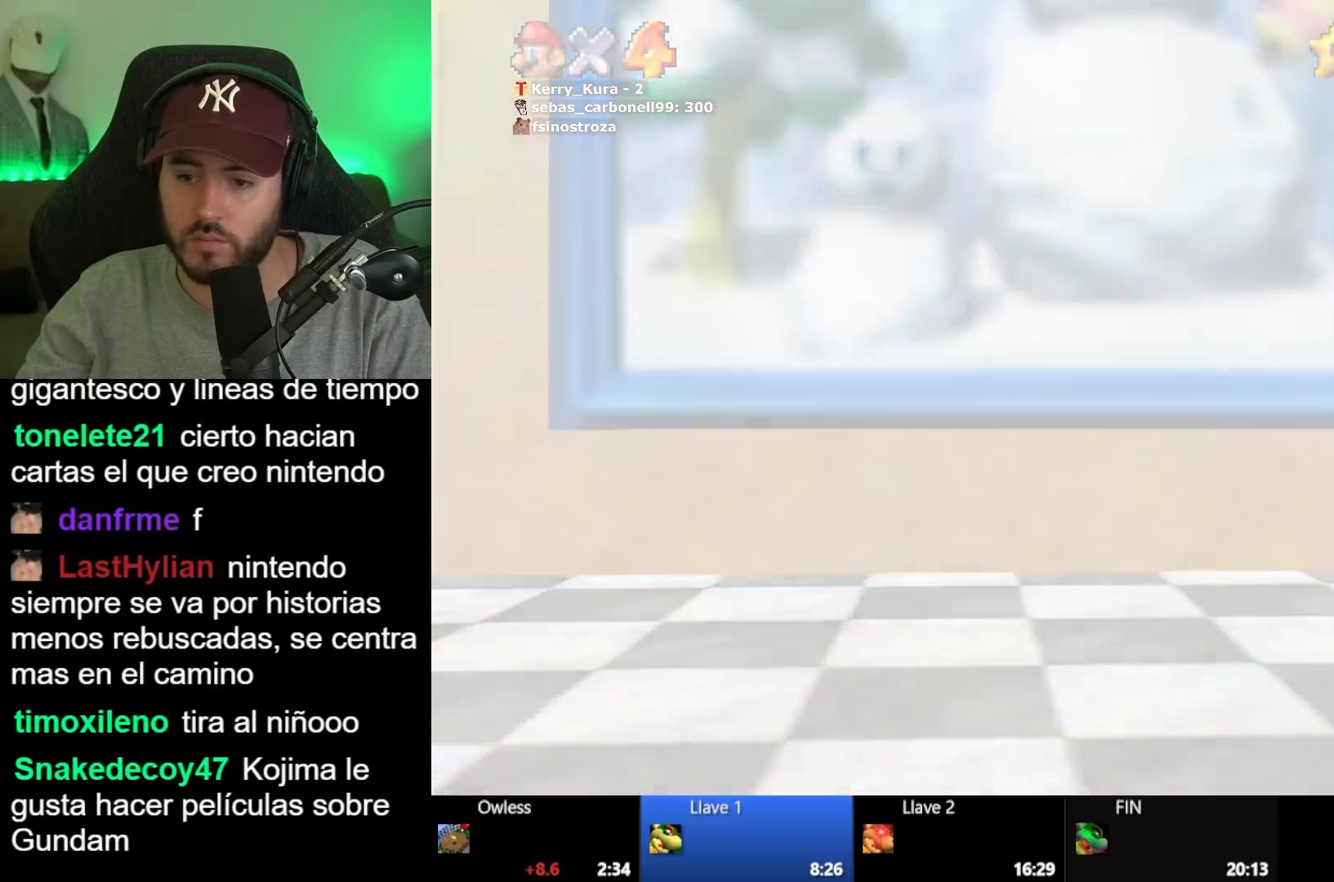
{"buttons": ["A"], "left_stick": "center", "right_stick": "center", "events": [[33, "A", "up"], [117, "A", "down"], [217, "A", "up"], [283, "A", "down"], [400, "A", "up"], [483, "A", "down"]]}
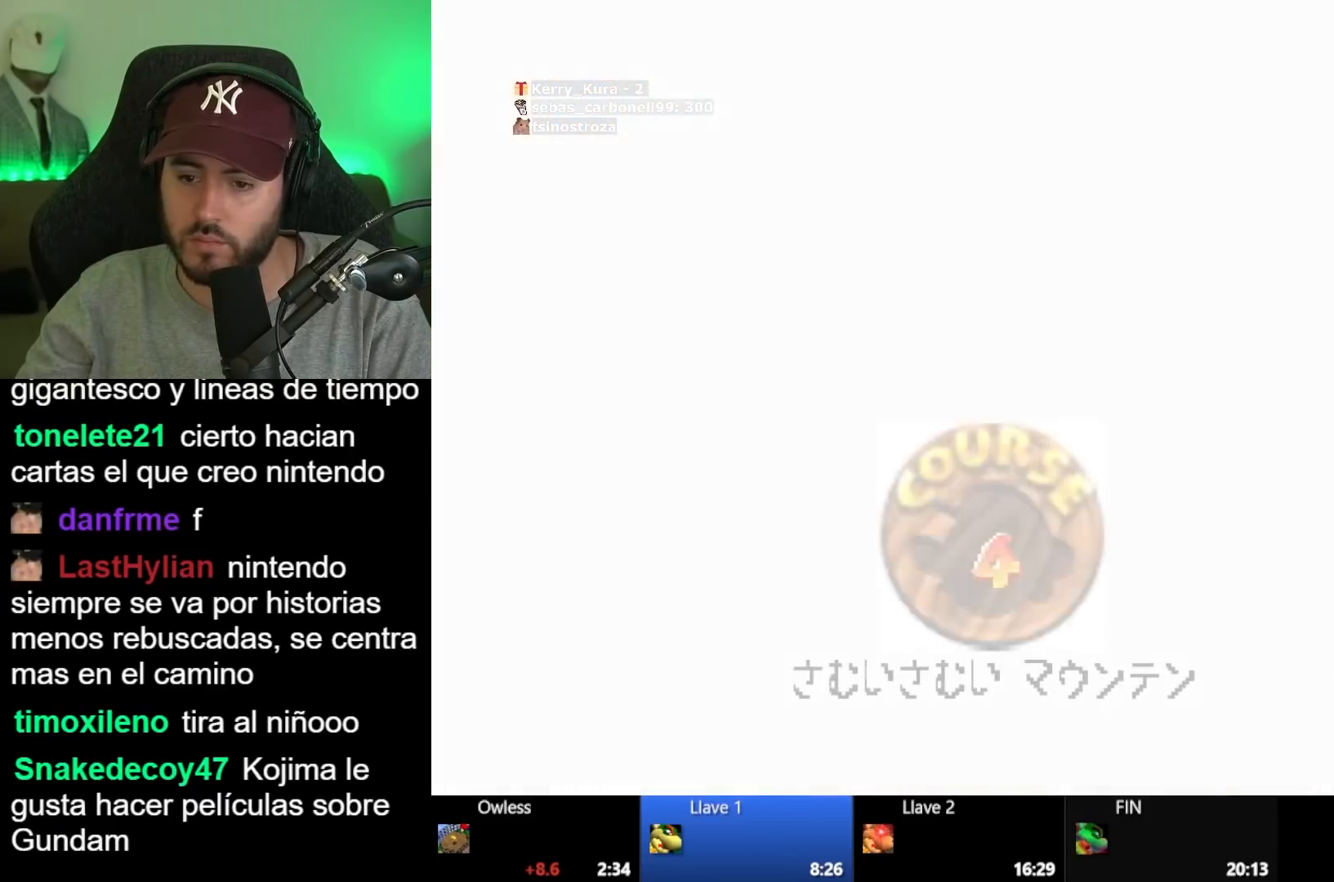
{"buttons": ["A"], "left_stick": "center", "right_stick": "center", "events": [[67, "A", "up"], [133, "A", "down"], [250, "A", "up"], [317, "A", "down"], [433, "A", "up"], [500, "A", "down"]]}
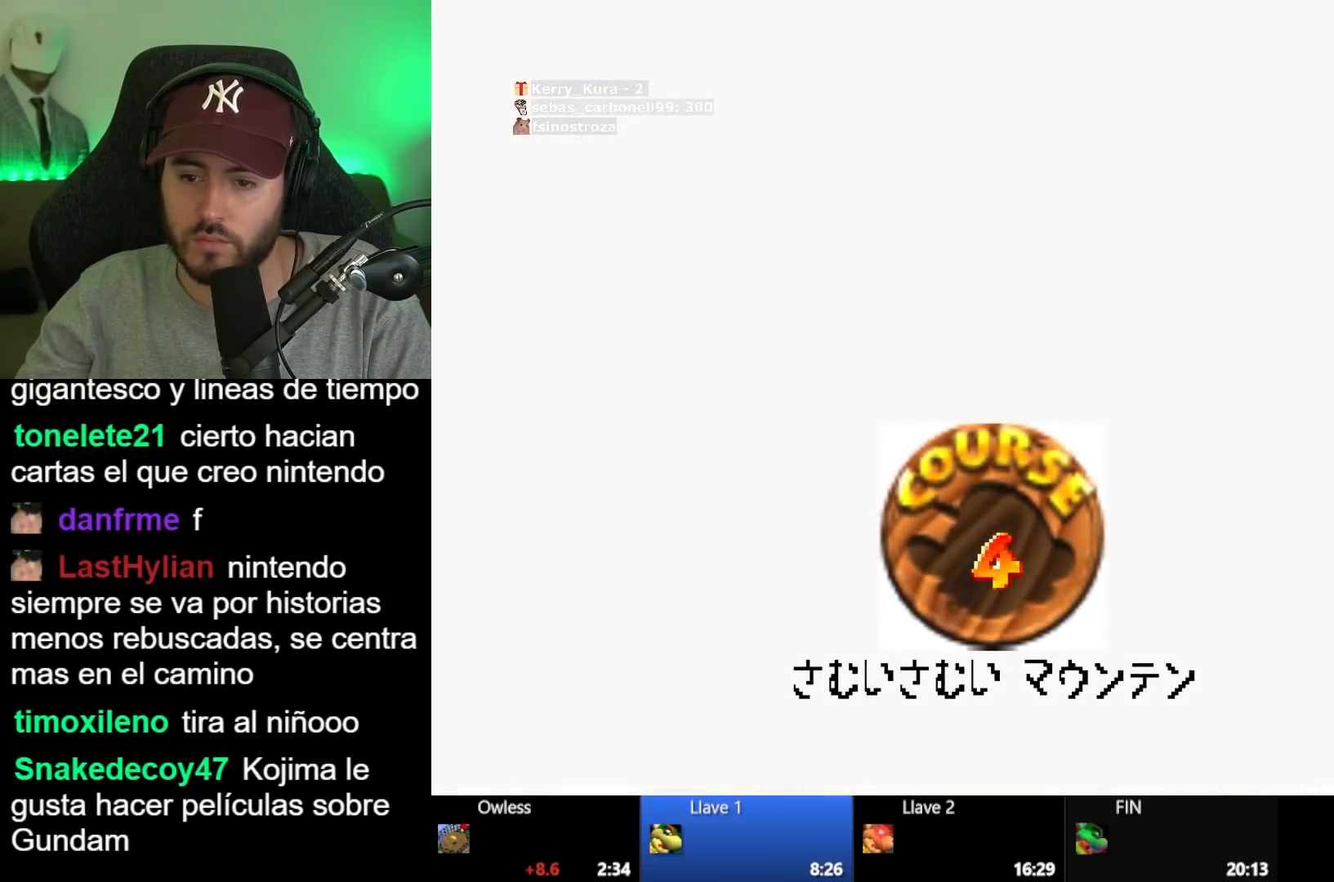
{"buttons": [], "left_stick": "center", "right_stick": "center", "events": [[117, "A", "up"], [183, "A", "down"], [283, "A", "up"], [350, "A", "down"], [433, "A", "up"]]}
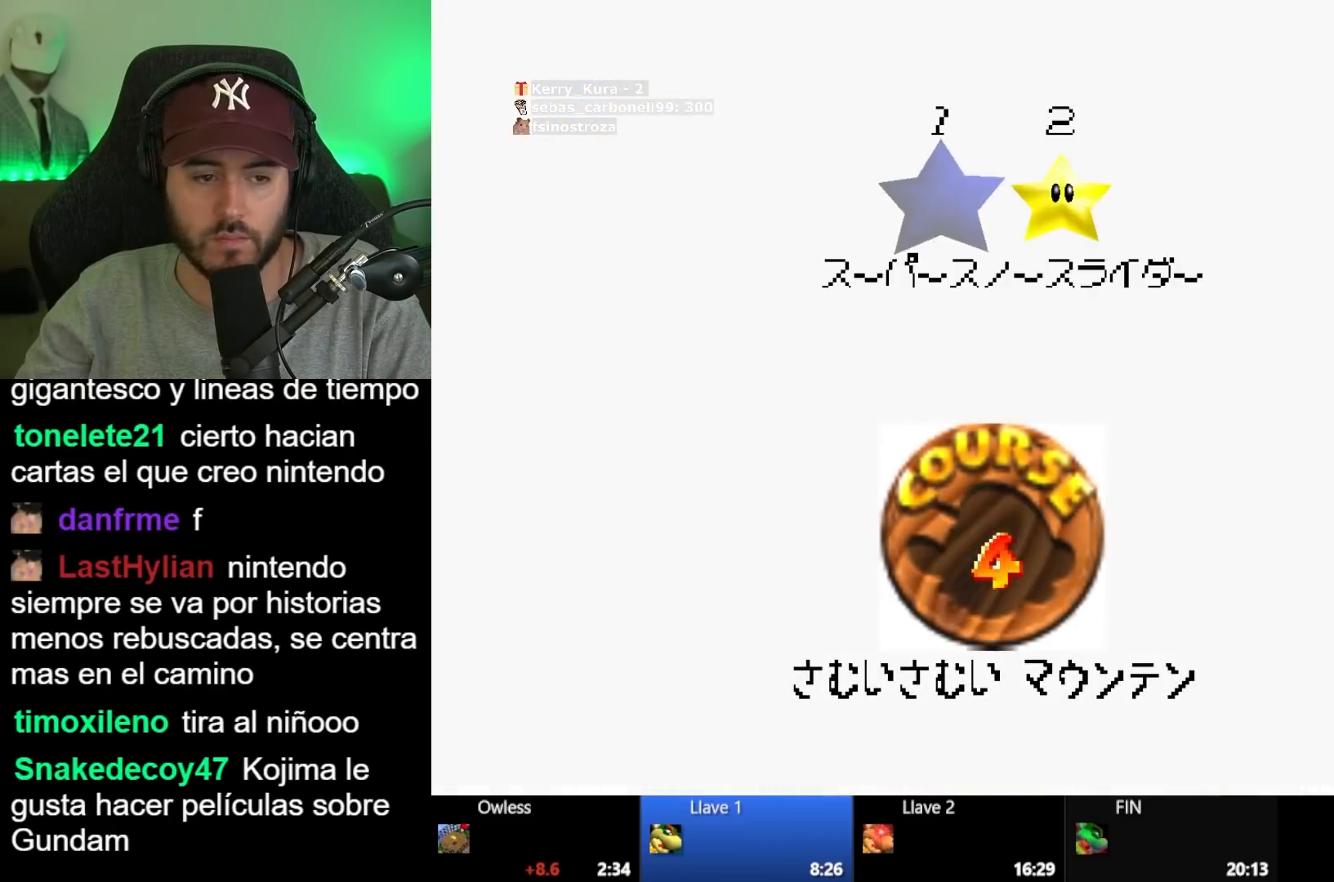
{"buttons": [], "left_stick": "center", "right_stick": "center", "events": [[17, "A", "down"], [100, "A", "up"], [150, "A", "down"], [350, "A", "up"]]}
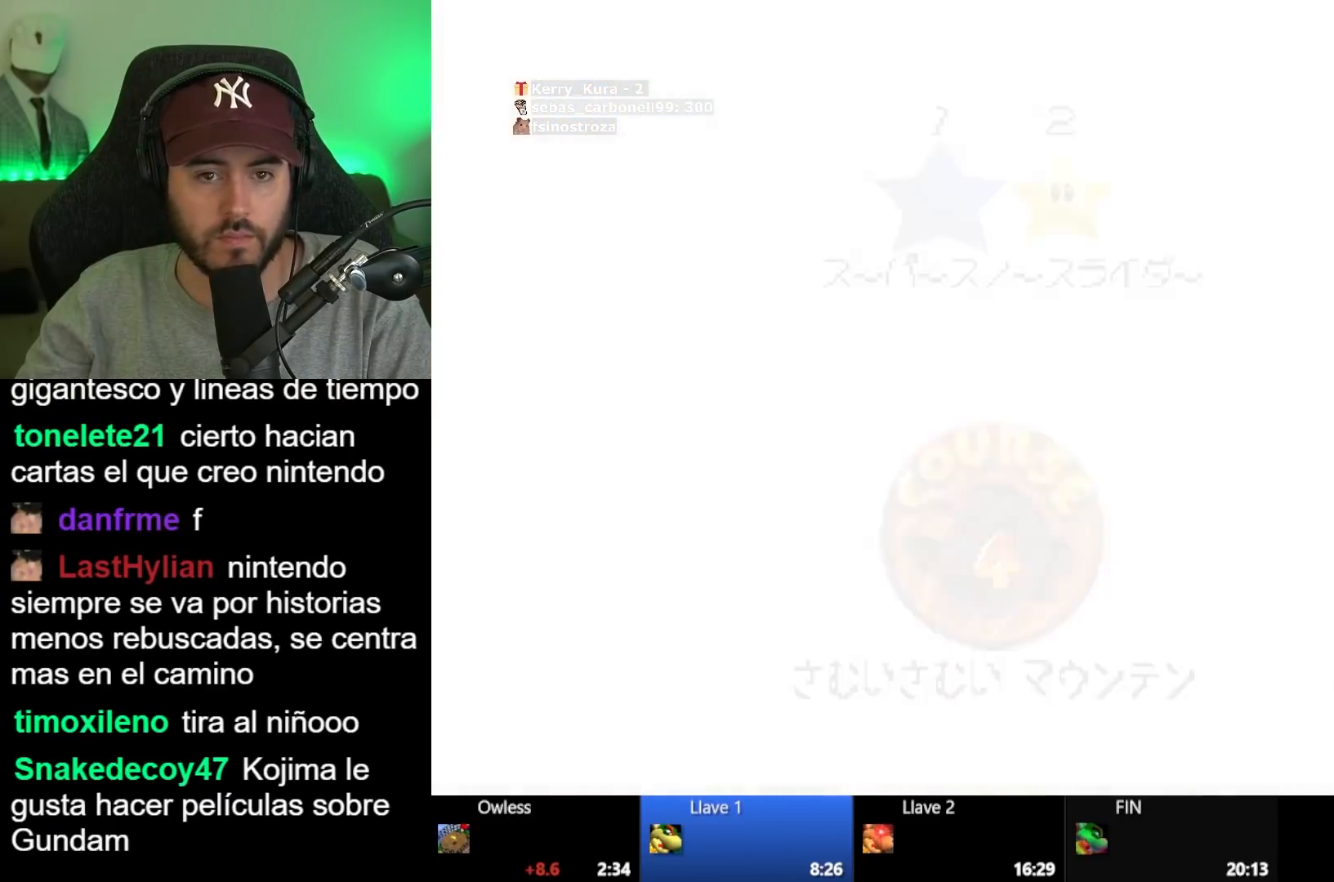
{"buttons": [], "left_stick": "center", "right_stick": "center", "events": []}
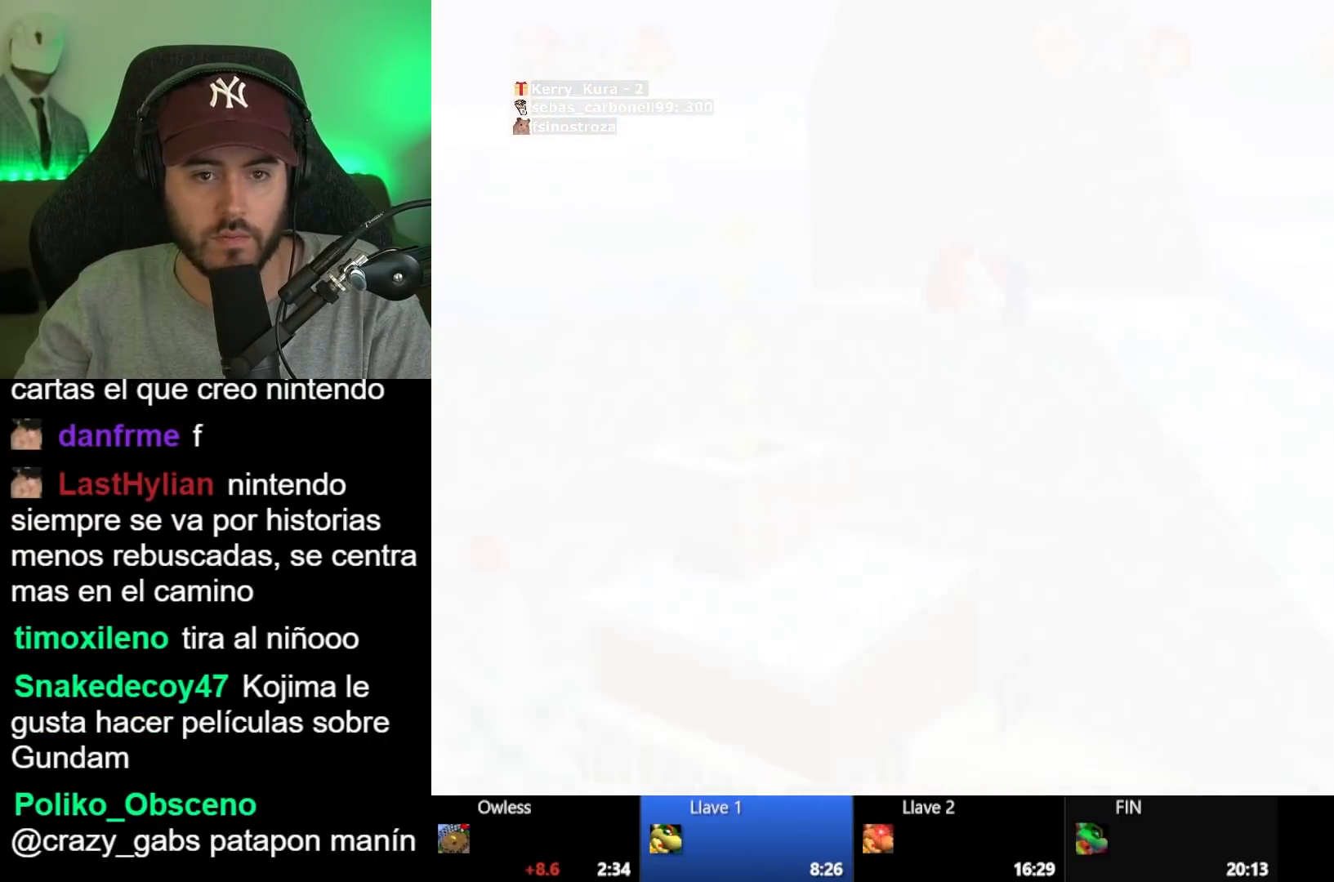
{"buttons": [], "left_stick": "center", "right_stick": "center", "events": []}
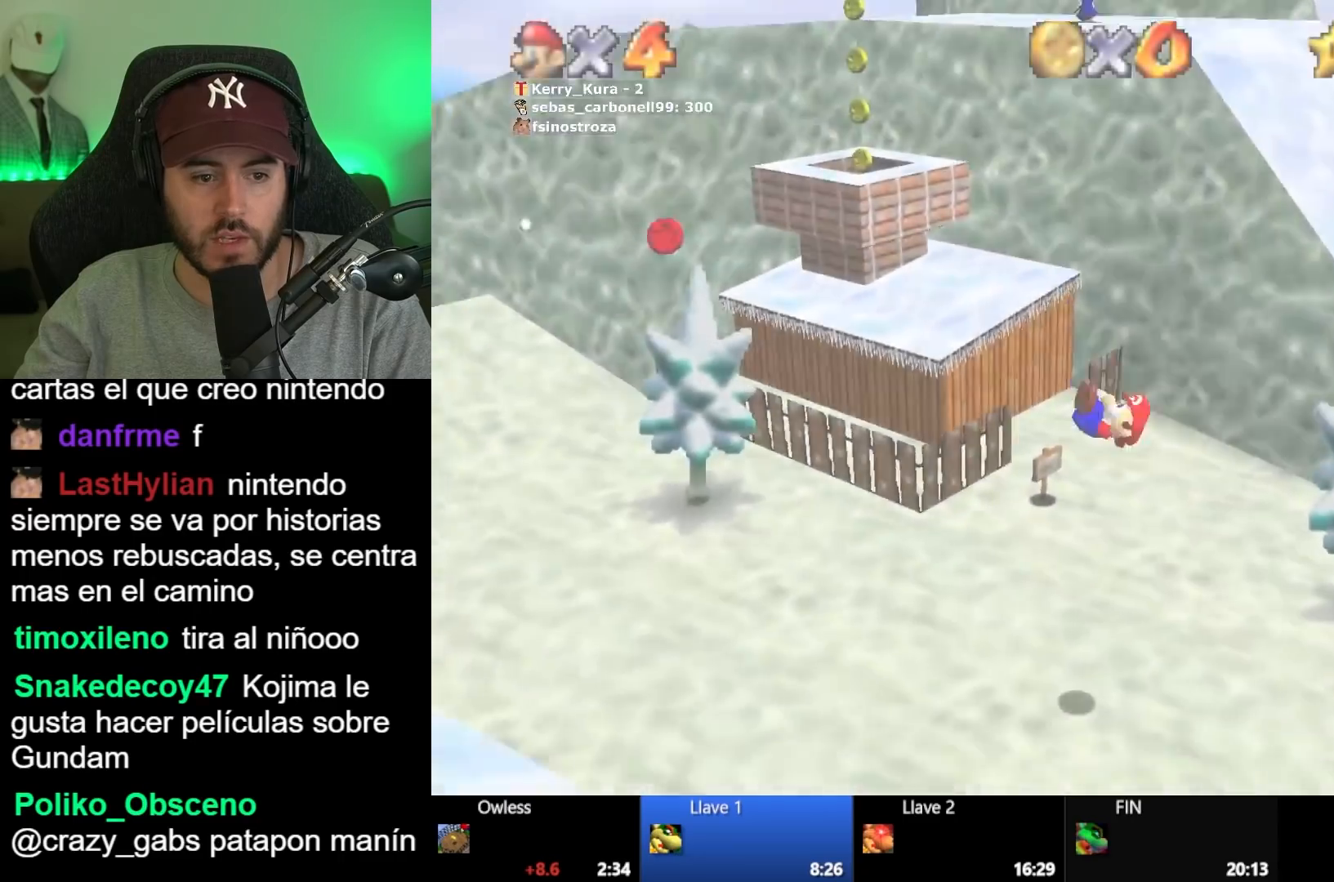
{"buttons": [], "left_stick": "center", "right_stick": "center", "events": []}
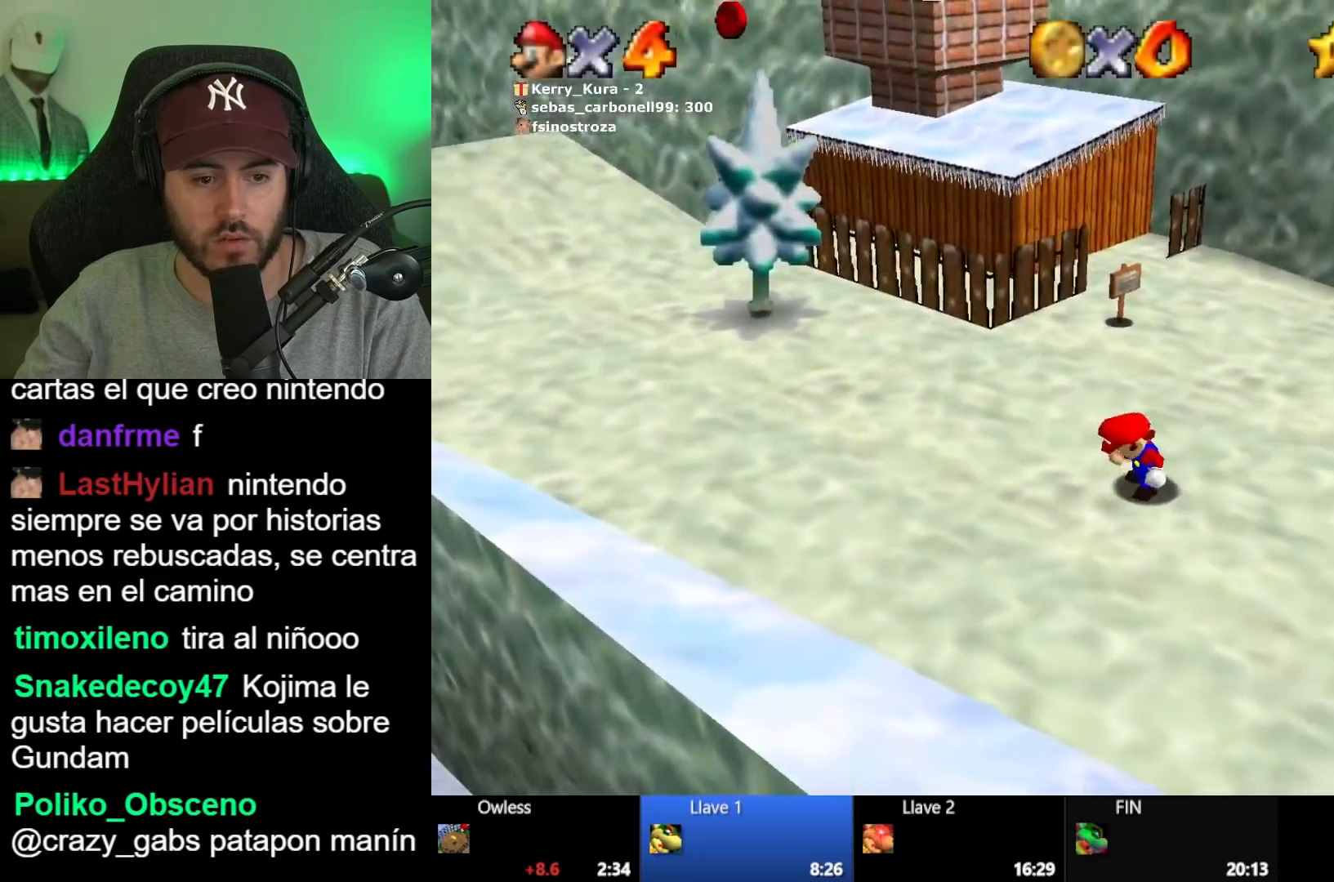
{"buttons": [], "left_stick": "up", "right_stick": "center", "events": [[67, "left_stick", "up-left"], [250, "left_stick", "up"]]}
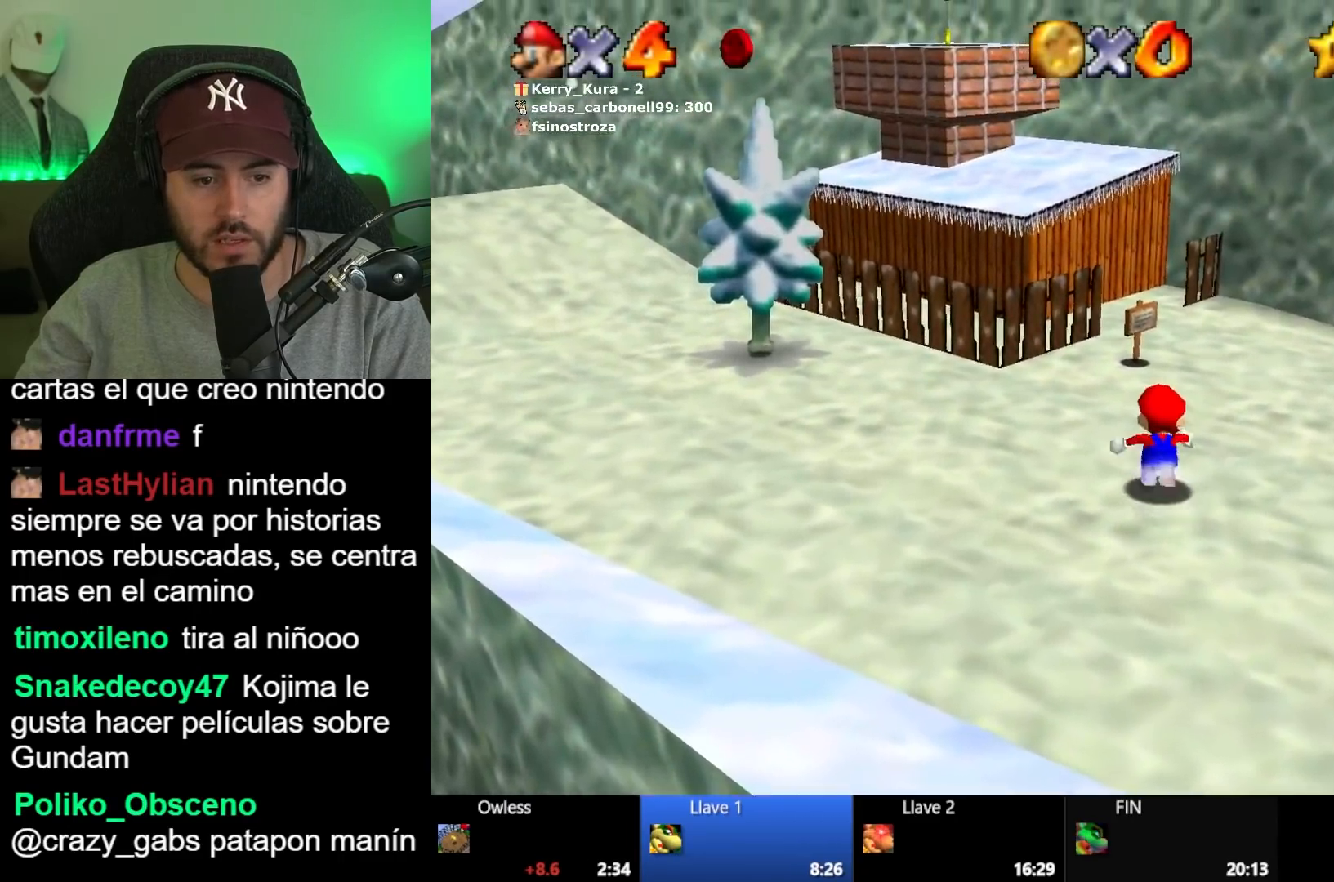
{"buttons": [], "left_stick": "up-left", "right_stick": "center", "events": [[50, "A", "down"], [100, "X", "down"], [217, "X", "up"], [233, "A", "up"], [267, "left_stick", "up-left"]]}
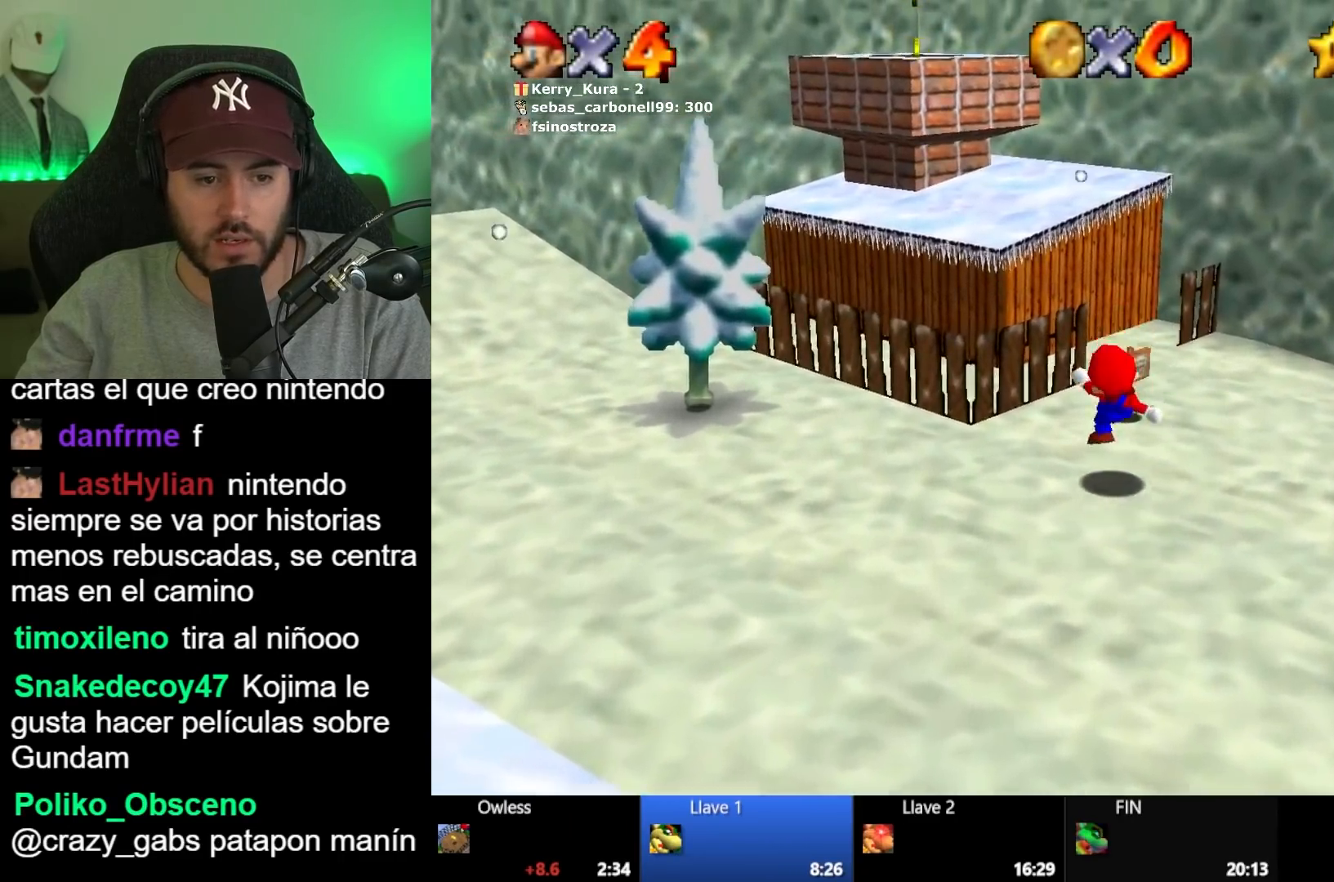
{"buttons": [], "left_stick": "up-left", "right_stick": "center", "events": [[83, "A", "down"], [383, "A", "up"]]}
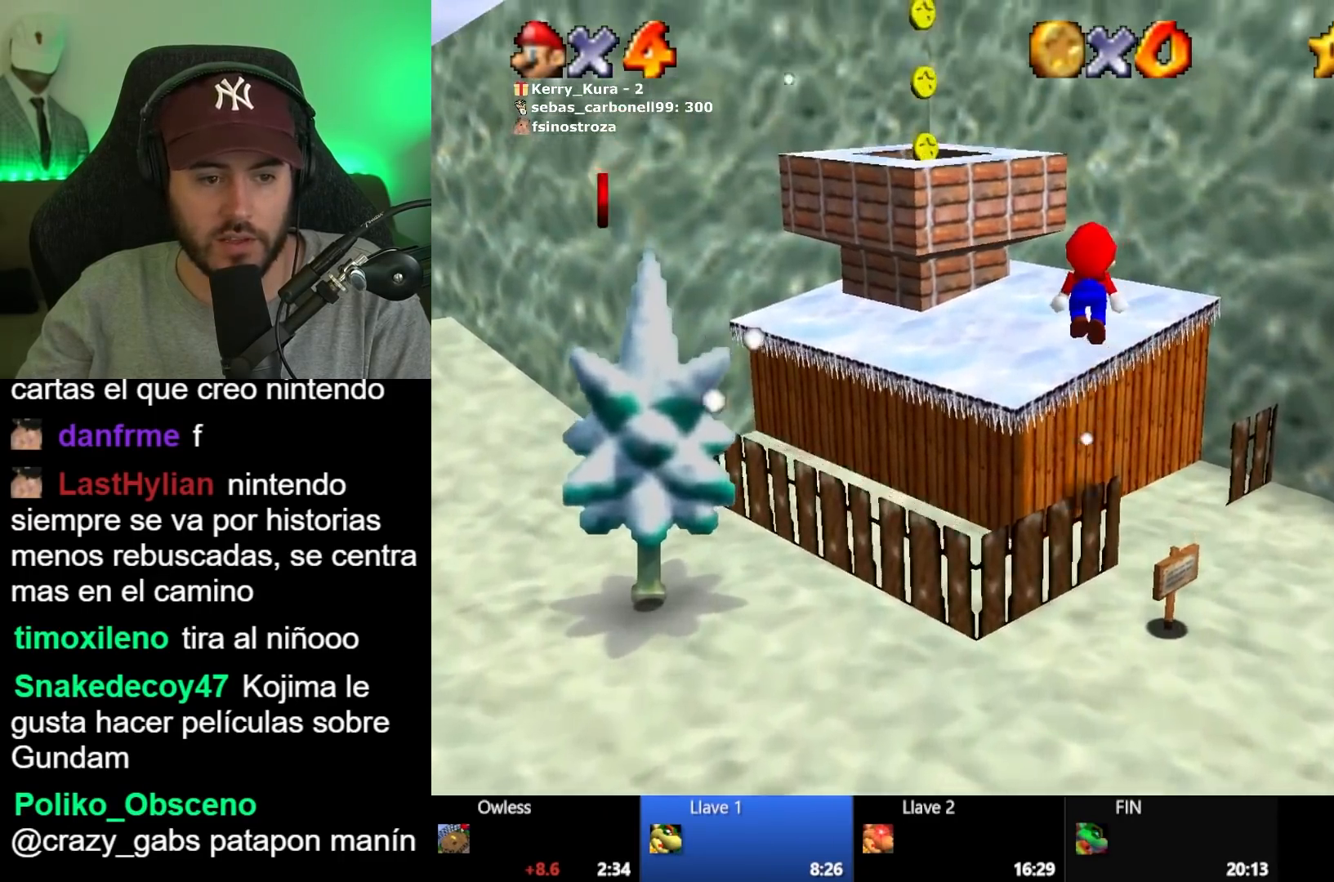
{"buttons": [], "left_stick": "left", "right_stick": "center", "events": [[300, "A", "down"], [367, "A", "up"], [400, "left_stick", "left"]]}
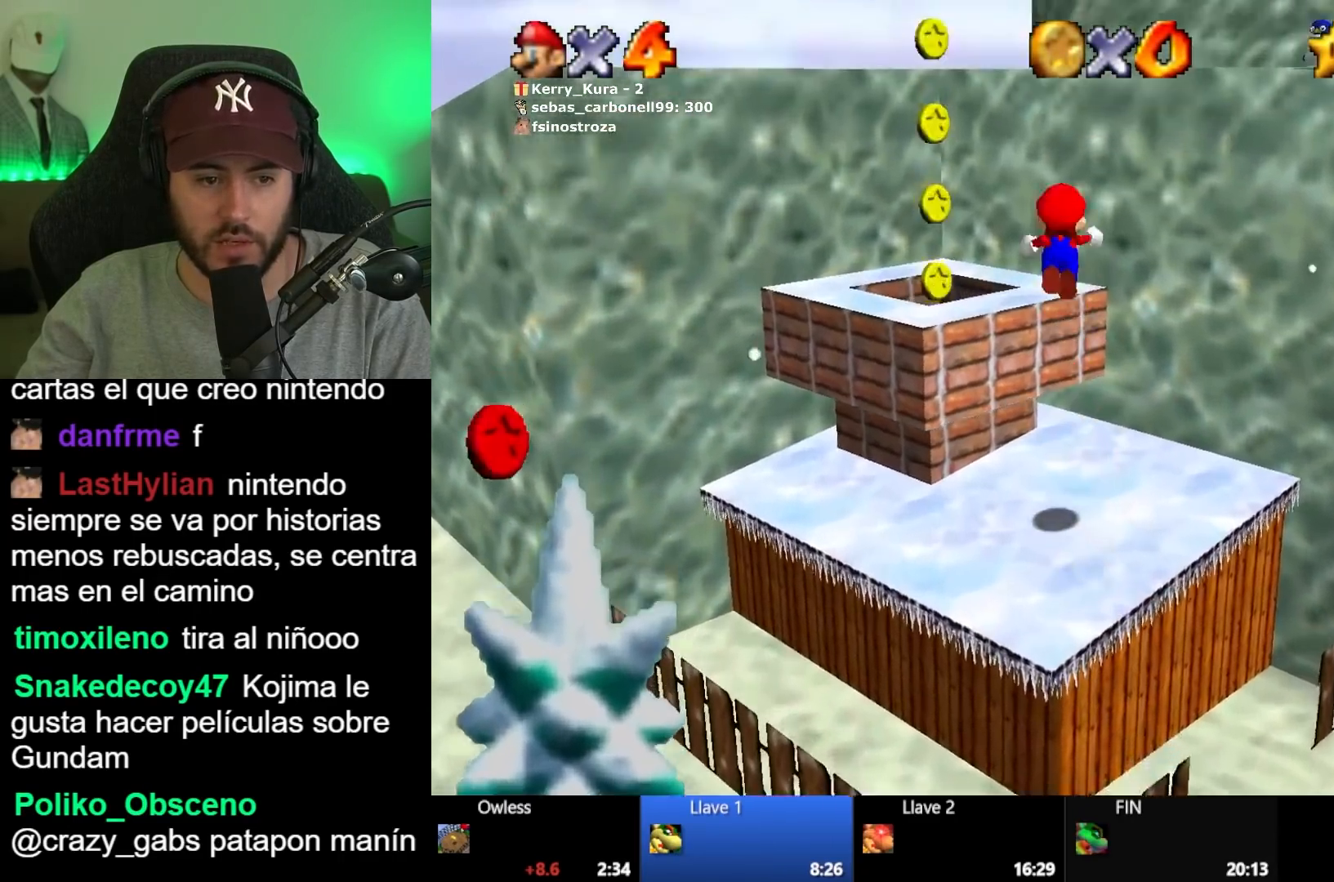
{"buttons": [], "left_stick": "left", "right_stick": "center", "events": [[17, "left_stick", "down-left"], [500, "left_stick", "left"]]}
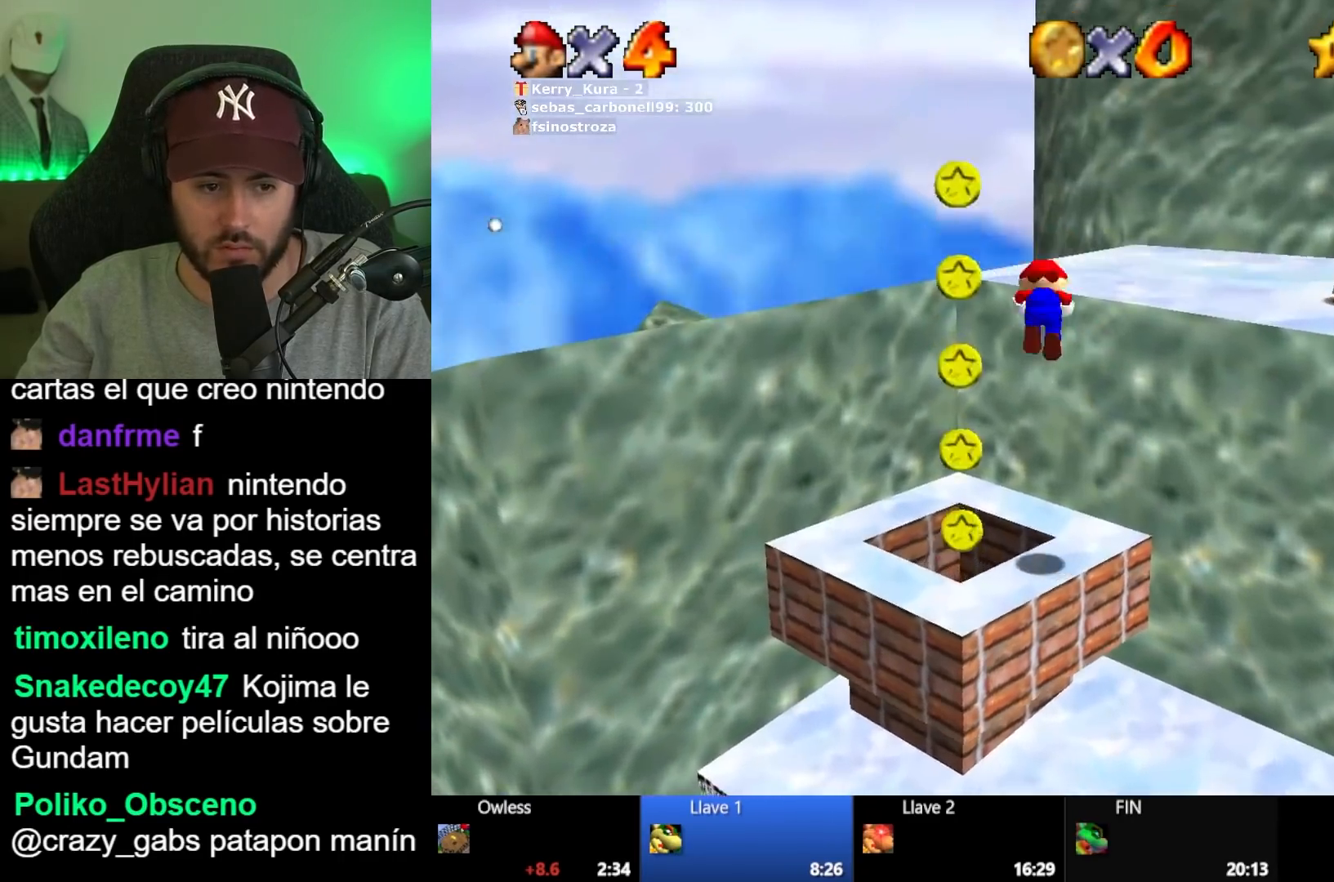
{"buttons": [], "left_stick": "down", "right_stick": "center", "events": [[250, "left_stick", "down"]]}
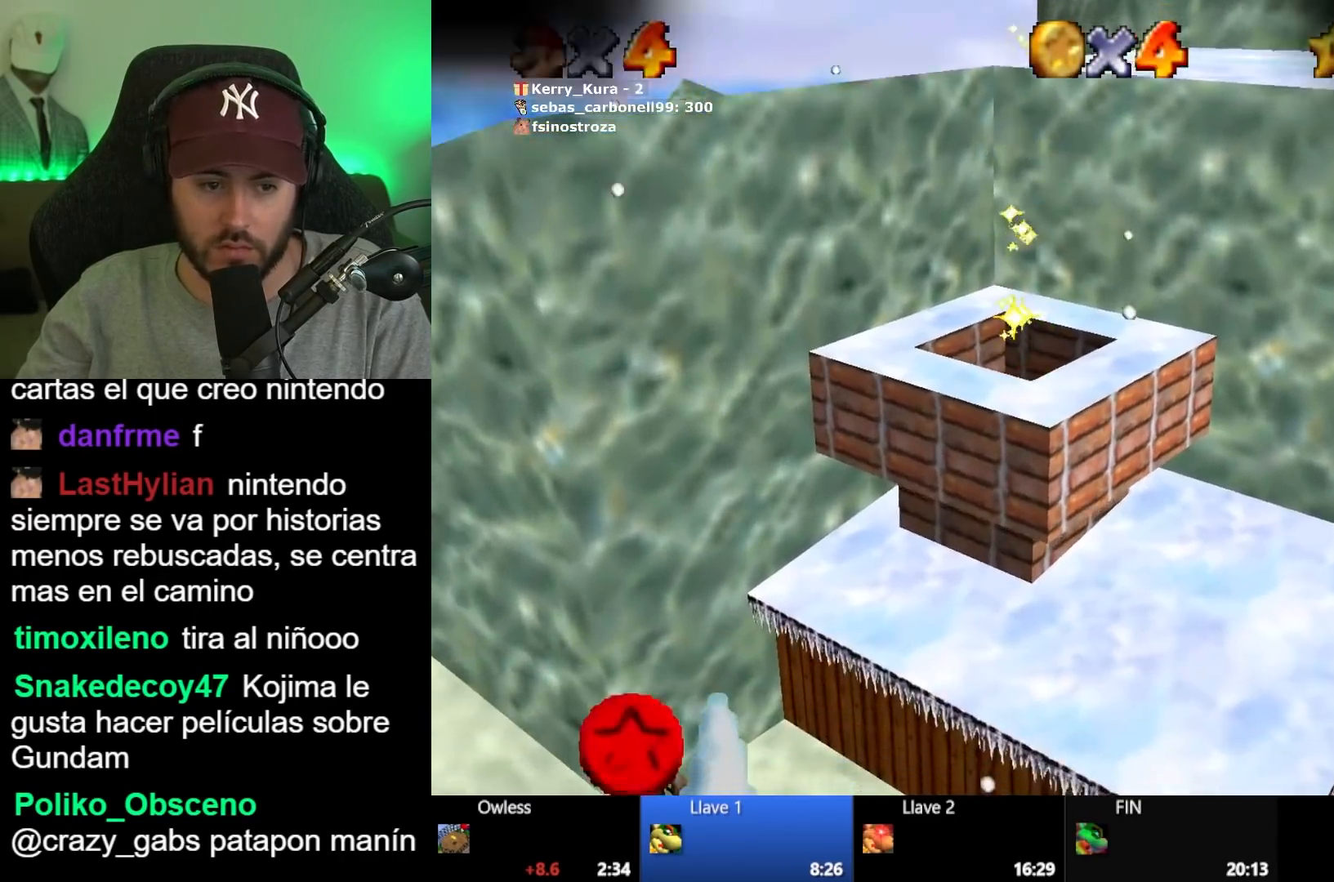
{"buttons": [], "left_stick": "center", "right_stick": "center", "events": [[33, "left_stick", "center"]]}
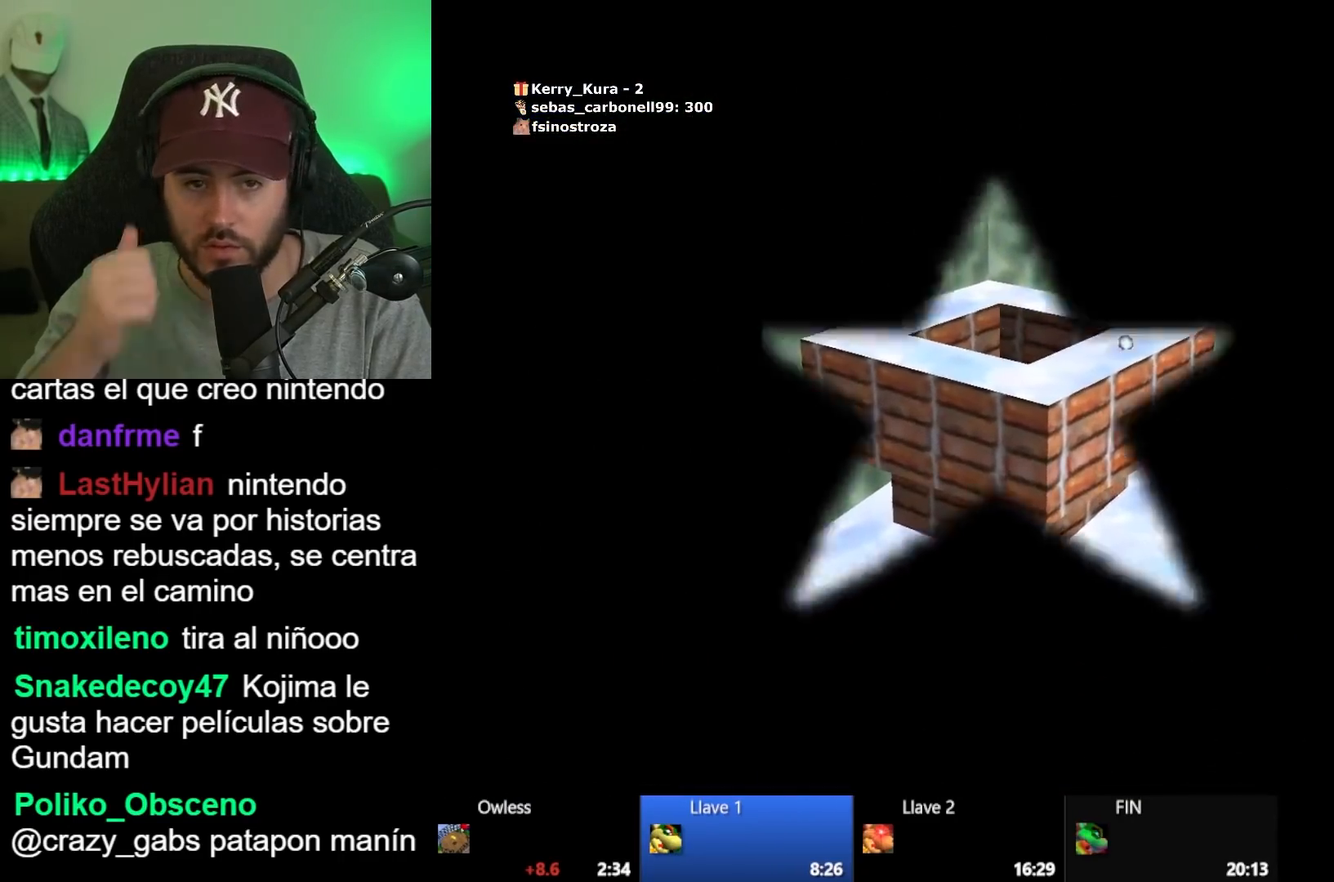
{"buttons": [], "left_stick": "down-right", "right_stick": "center", "events": [[117, "left_stick", "down-right"]]}
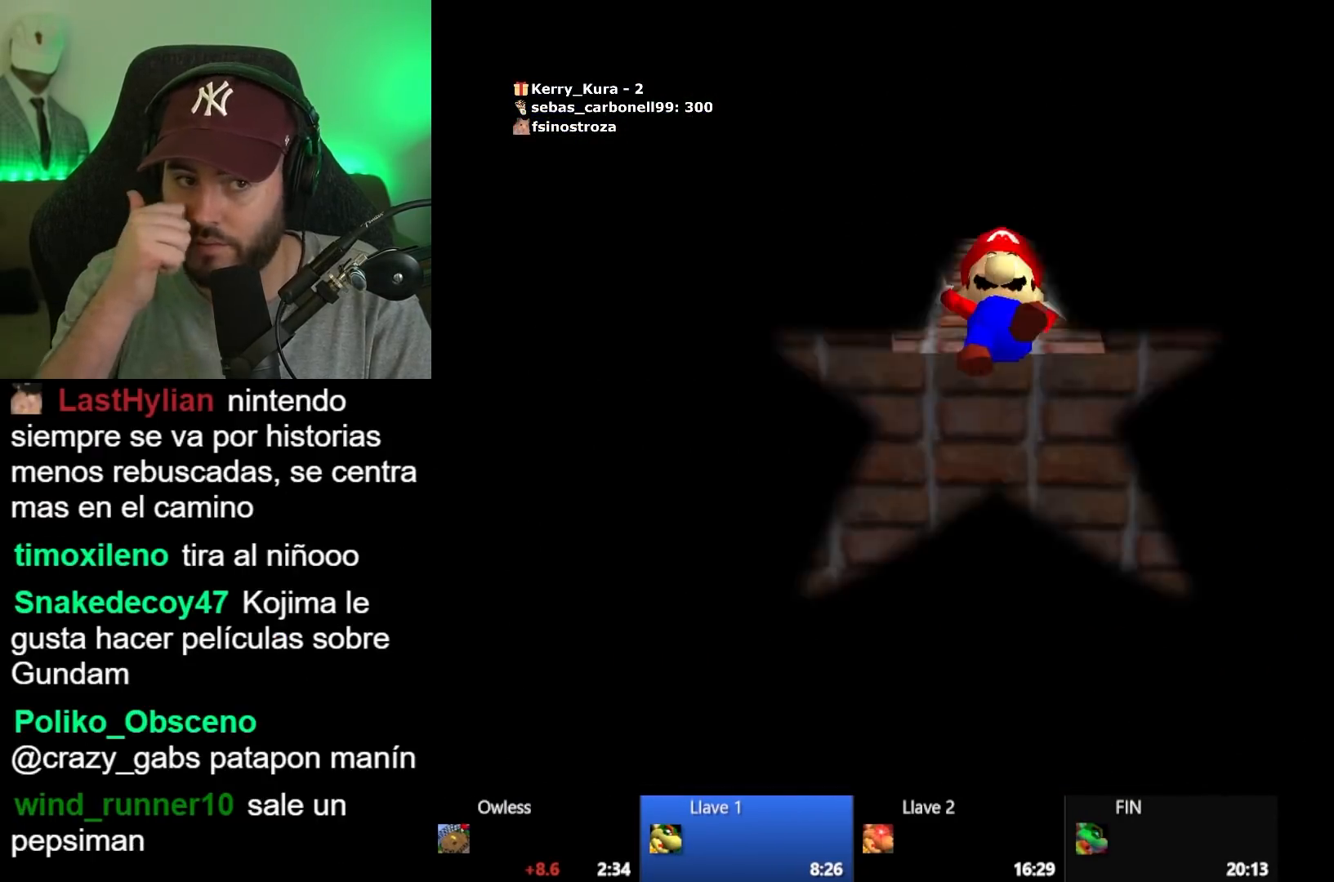
{"buttons": [], "left_stick": "down-right", "right_stick": "center", "events": []}
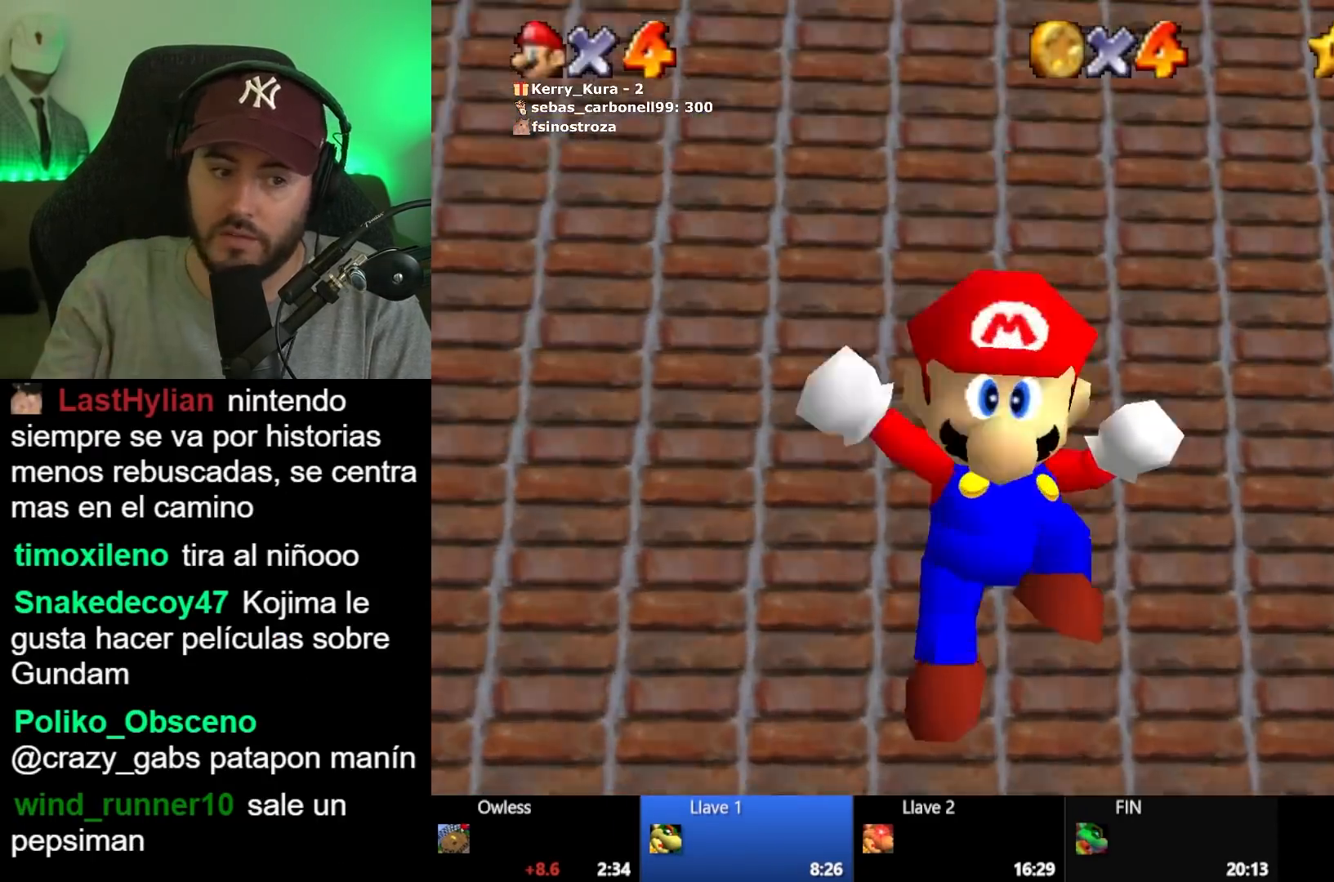
{"buttons": [], "left_stick": "down-right", "right_stick": "center", "events": []}
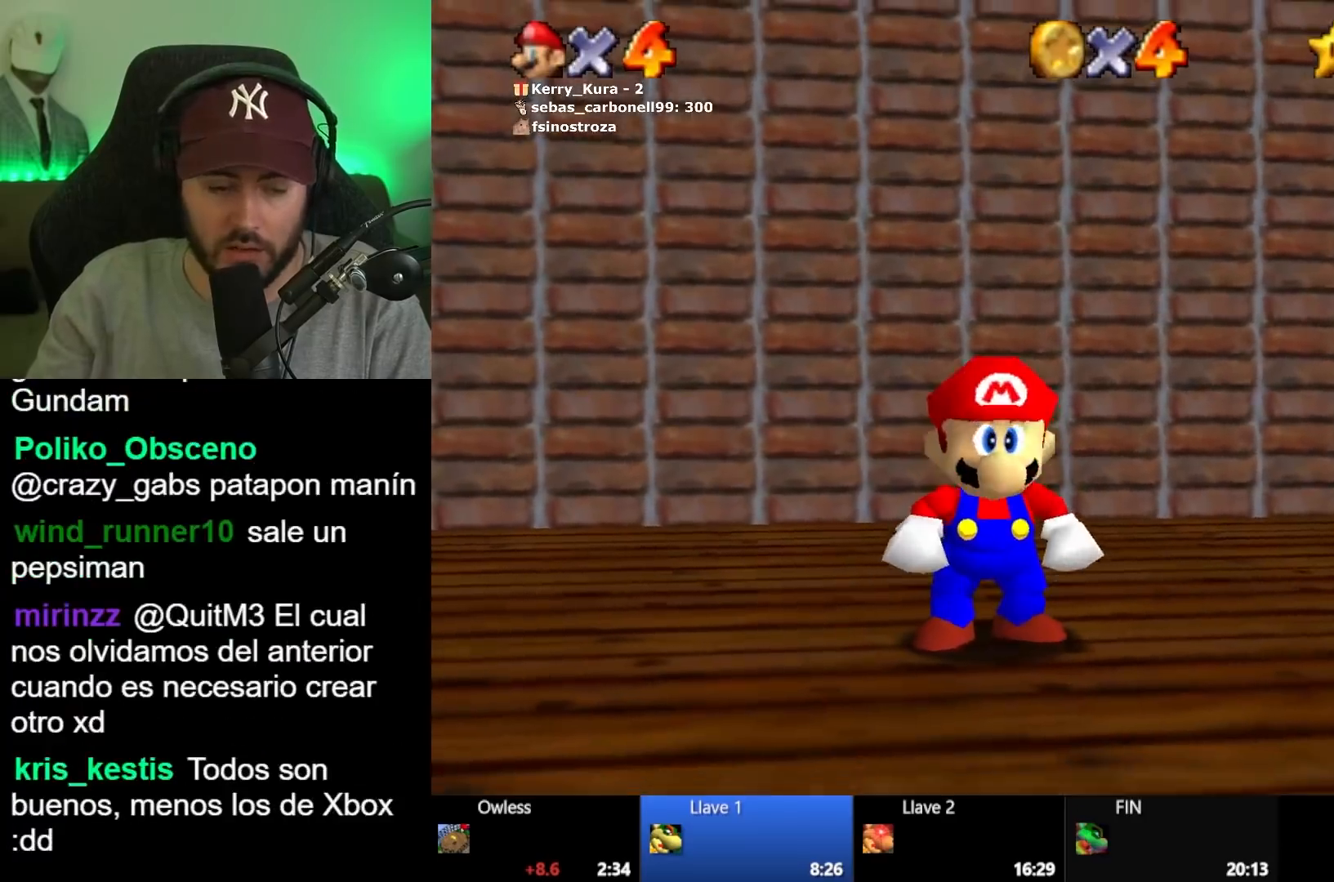
{"buttons": [], "left_stick": "down-right", "right_stick": "center", "events": []}